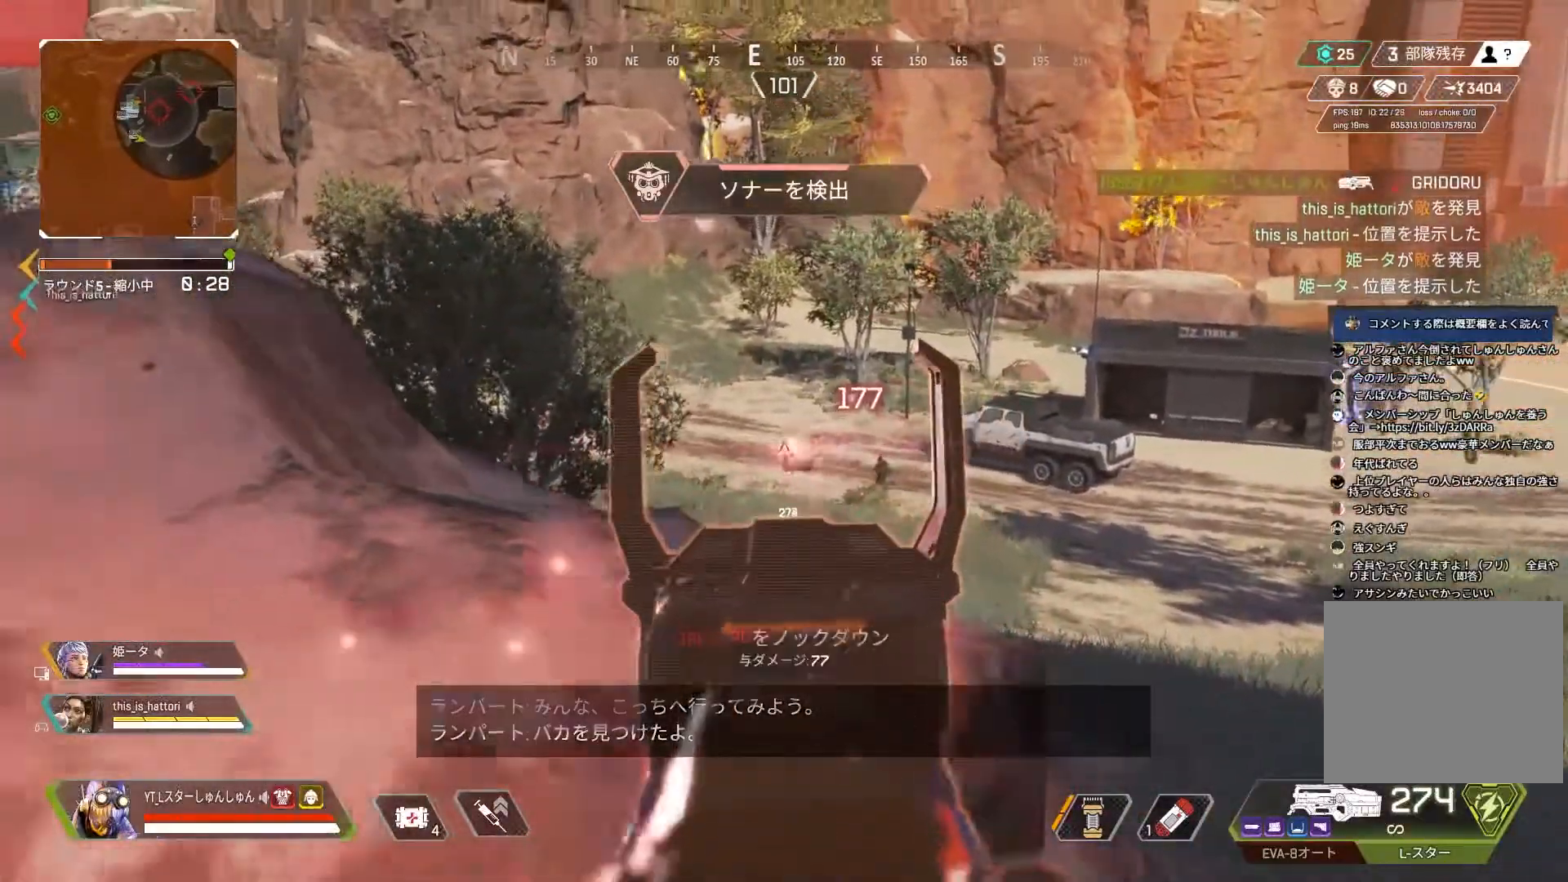
Gameplay with a controller (PlayStation layout); each line is a JSON object with the inputs held at the frame after it. "events" lists button and stick changes between this image and that frame as [ms after this image, input, new state], when the widget could be followed in between.
{"buttons": ["L2"], "left_stick": "up", "right_stick": "left", "events": [[50, "R1", "up"], [83, "L2", "up"], [117, "right_stick", "right"], [183, "L2", "down"], [183, "left_stick", "right"], [283, "right_stick", "up-left"], [333, "left_stick", "up"], [483, "right_stick", "left"]]}
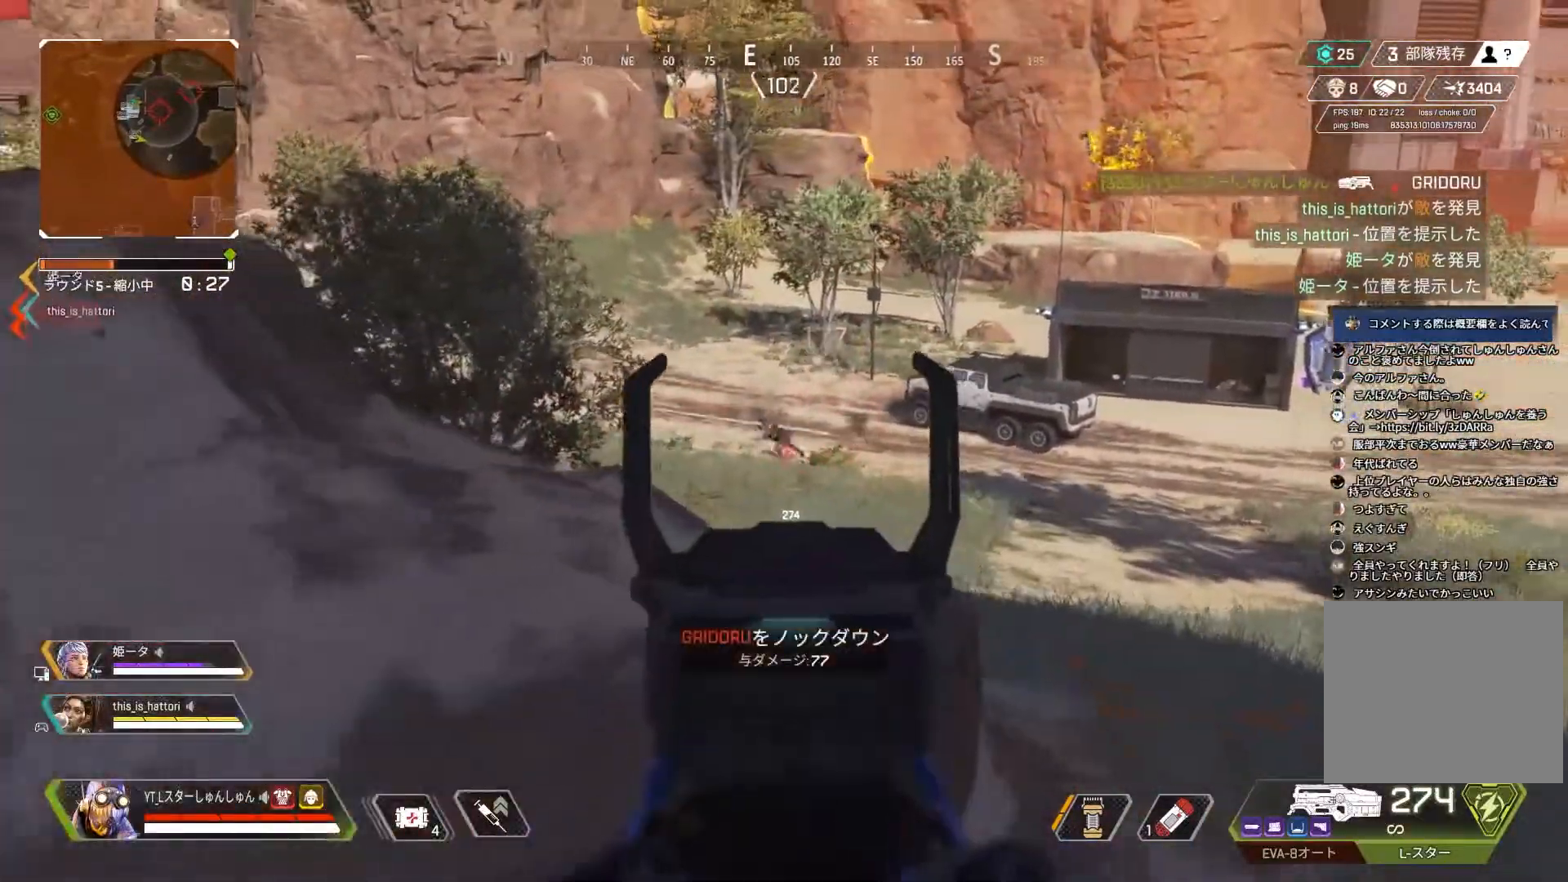
{"buttons": ["L2", "R1"], "left_stick": "up-right", "right_stick": "down", "events": [[200, "R1", "down"], [200, "left_stick", "up-right"], [250, "right_stick", "down"]]}
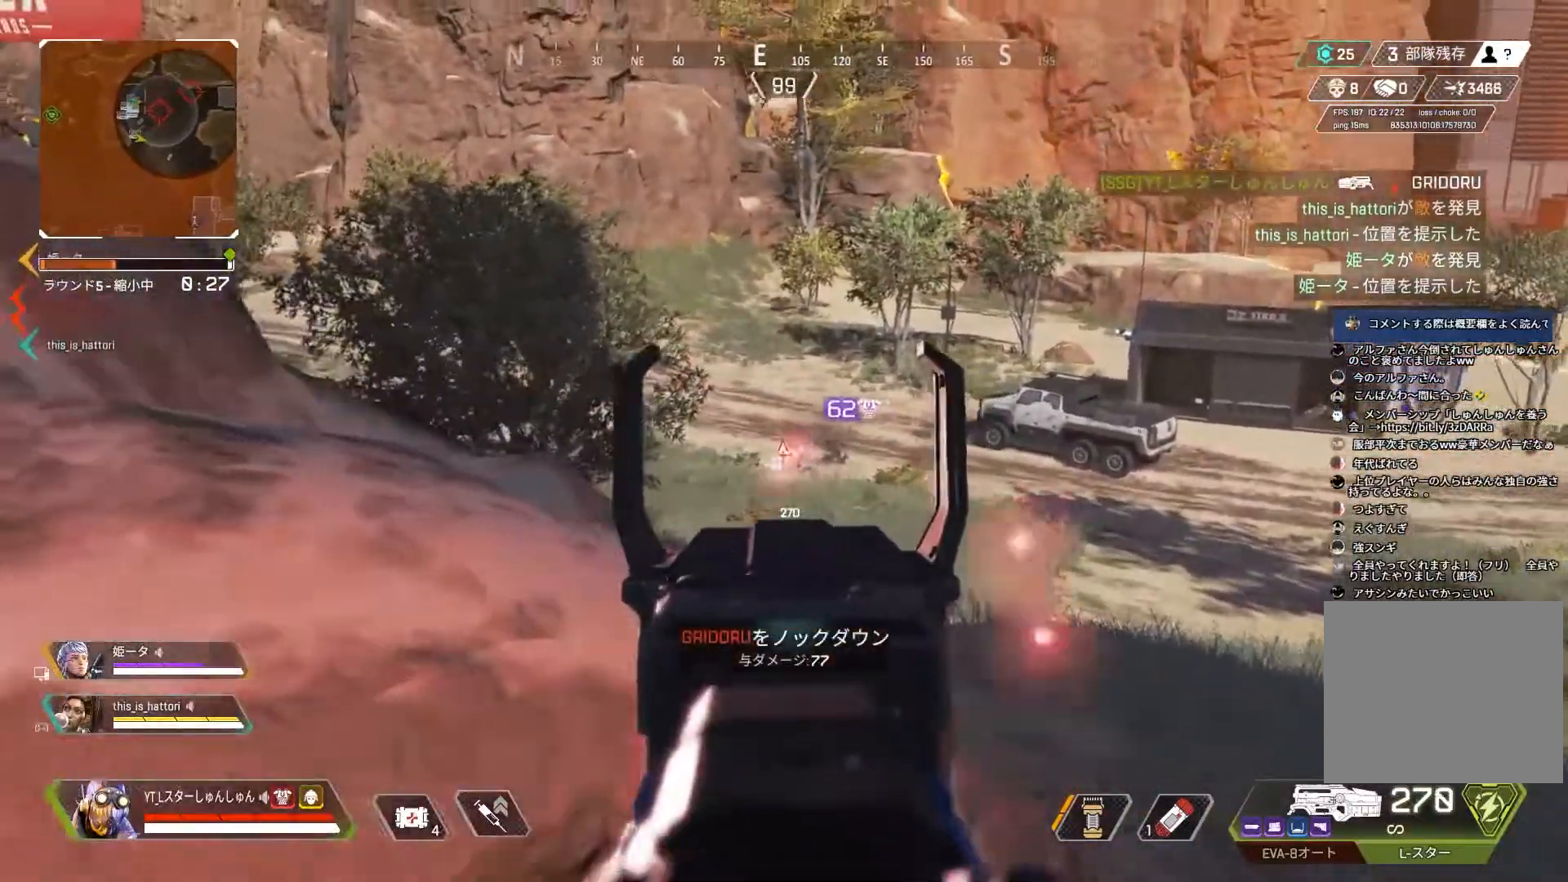
{"buttons": ["L2", "R1"], "left_stick": "up-right", "right_stick": "down", "events": []}
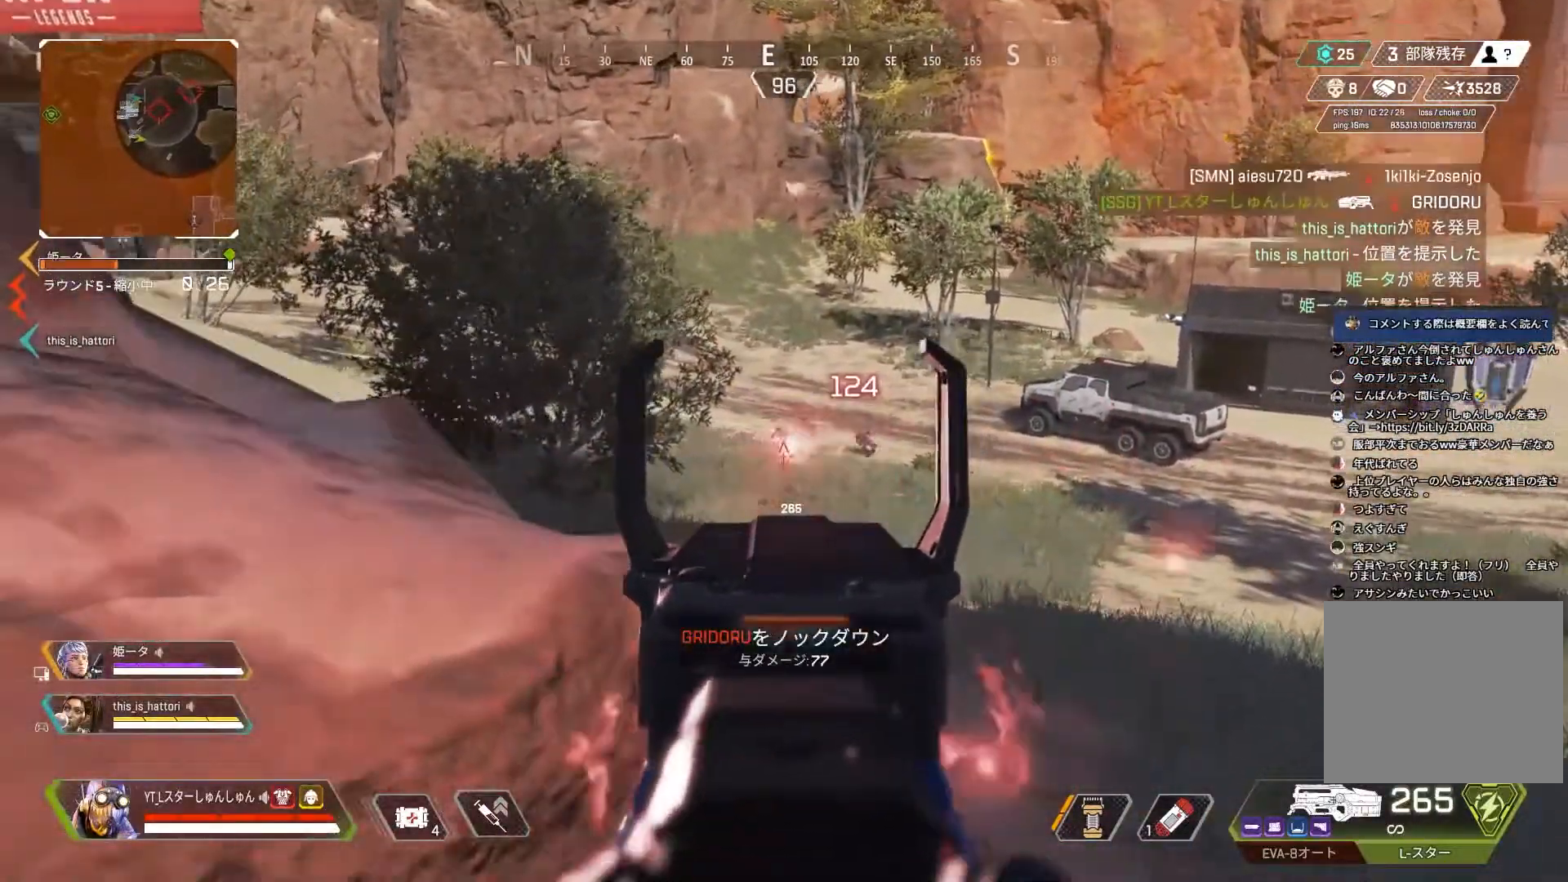
{"buttons": [], "left_stick": "up-right", "right_stick": "left", "events": [[17, "right_stick", "down-left"], [300, "R1", "up"], [317, "L2", "up"], [317, "right_stick", "left"], [350, "L3", "down"], [417, "L3", "up"]]}
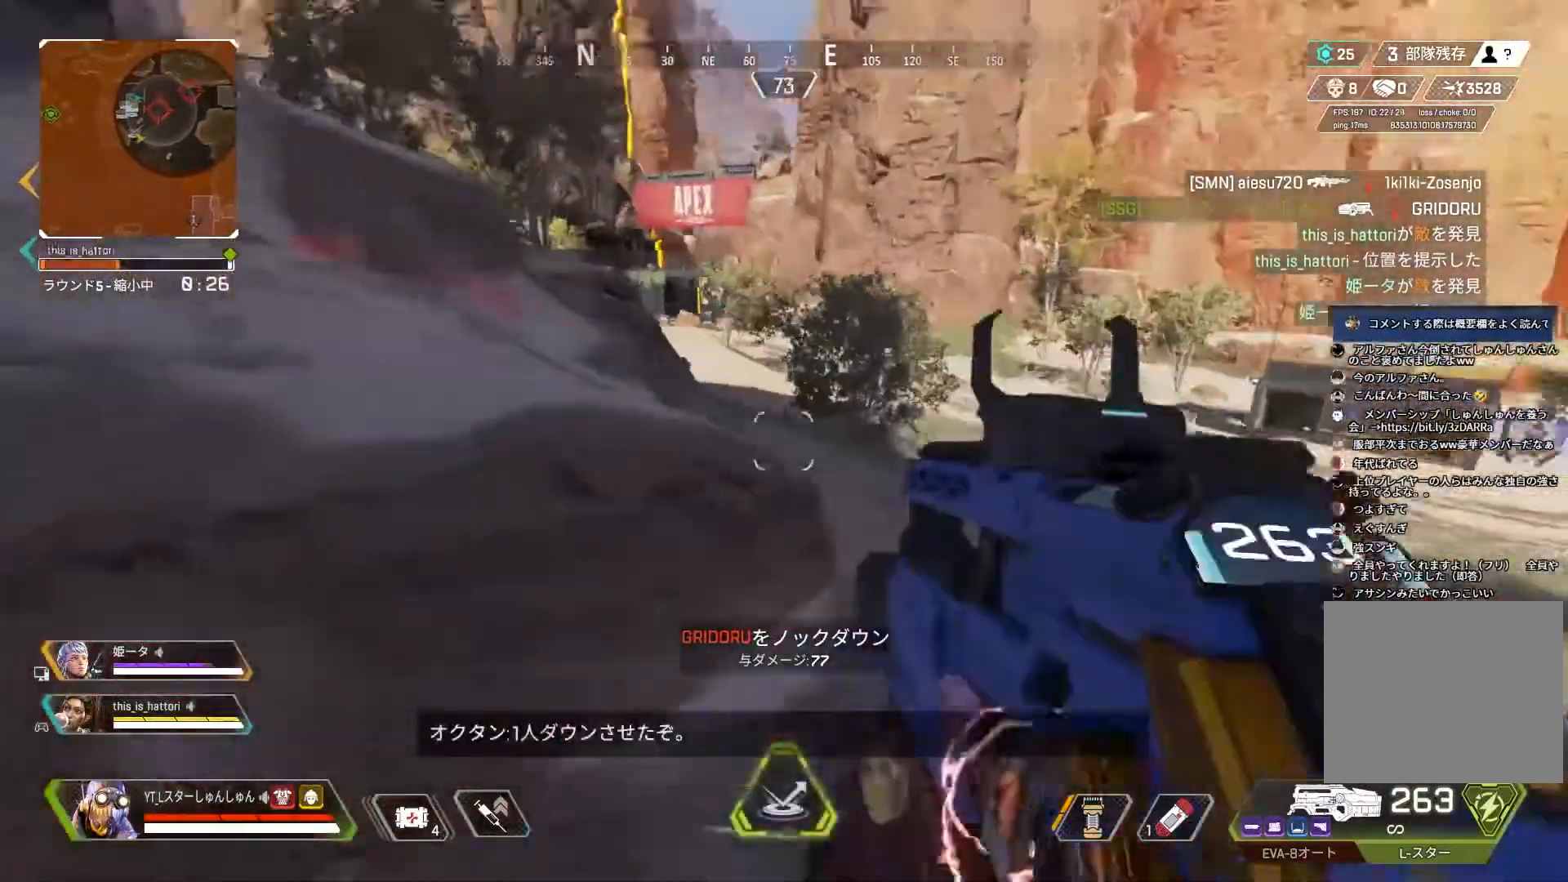
{"buttons": ["L2"], "left_stick": "up-right", "right_stick": "up-left", "events": [[267, "right_stick", "up"], [300, "L2", "down"], [350, "right_stick", "up-left"]]}
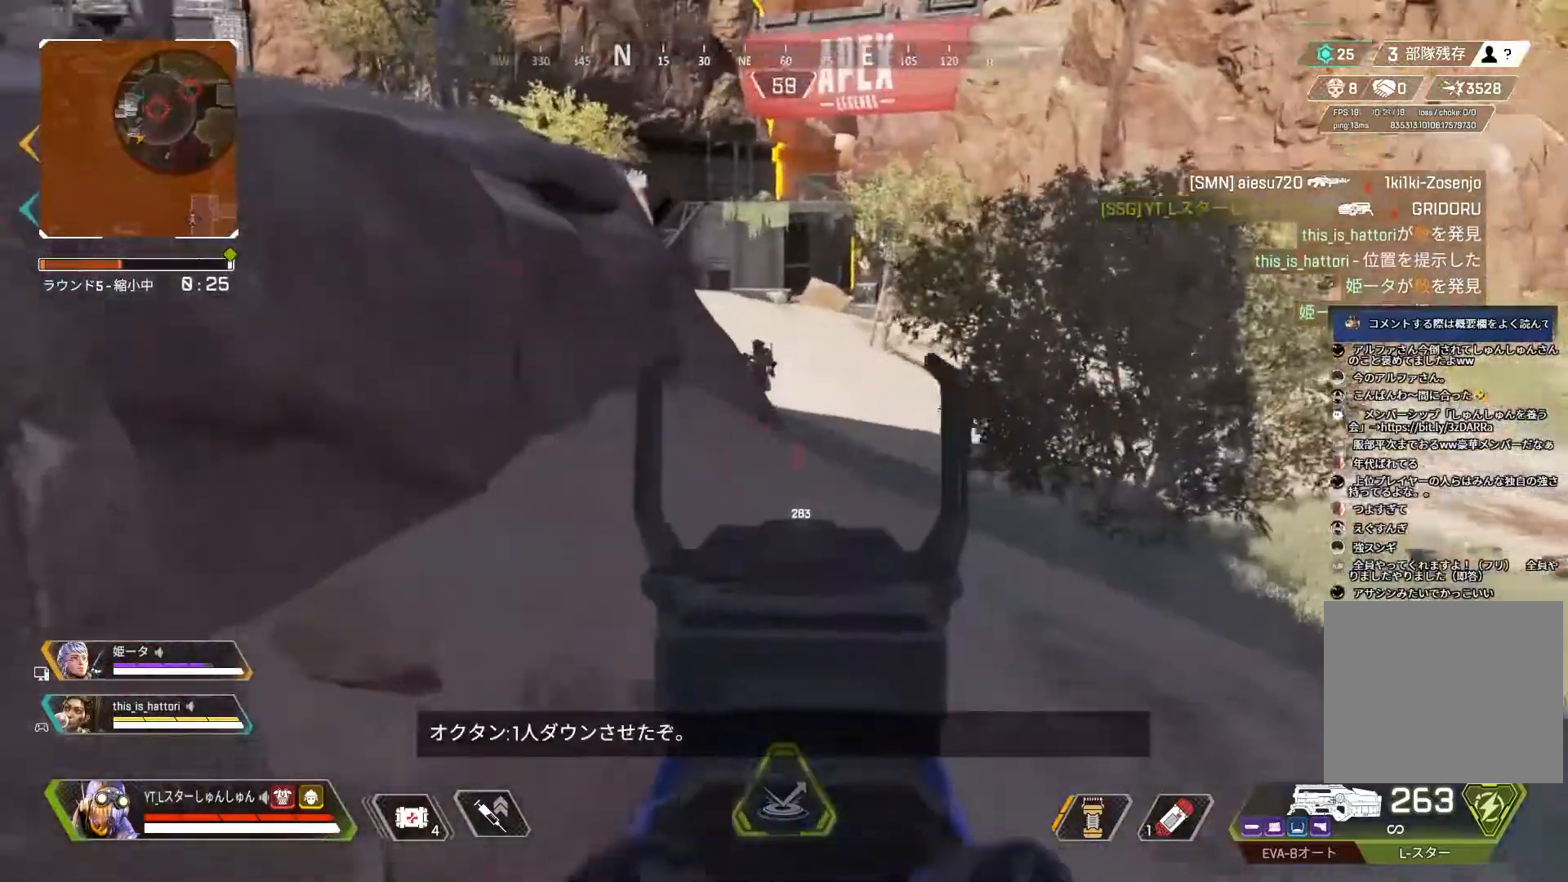
{"buttons": ["L2", "R1"], "left_stick": "center", "right_stick": "down-right", "events": [[117, "right_stick", "up"], [200, "R1", "down"], [217, "right_stick", "right"], [333, "right_stick", "down-right"], [500, "left_stick", "center"]]}
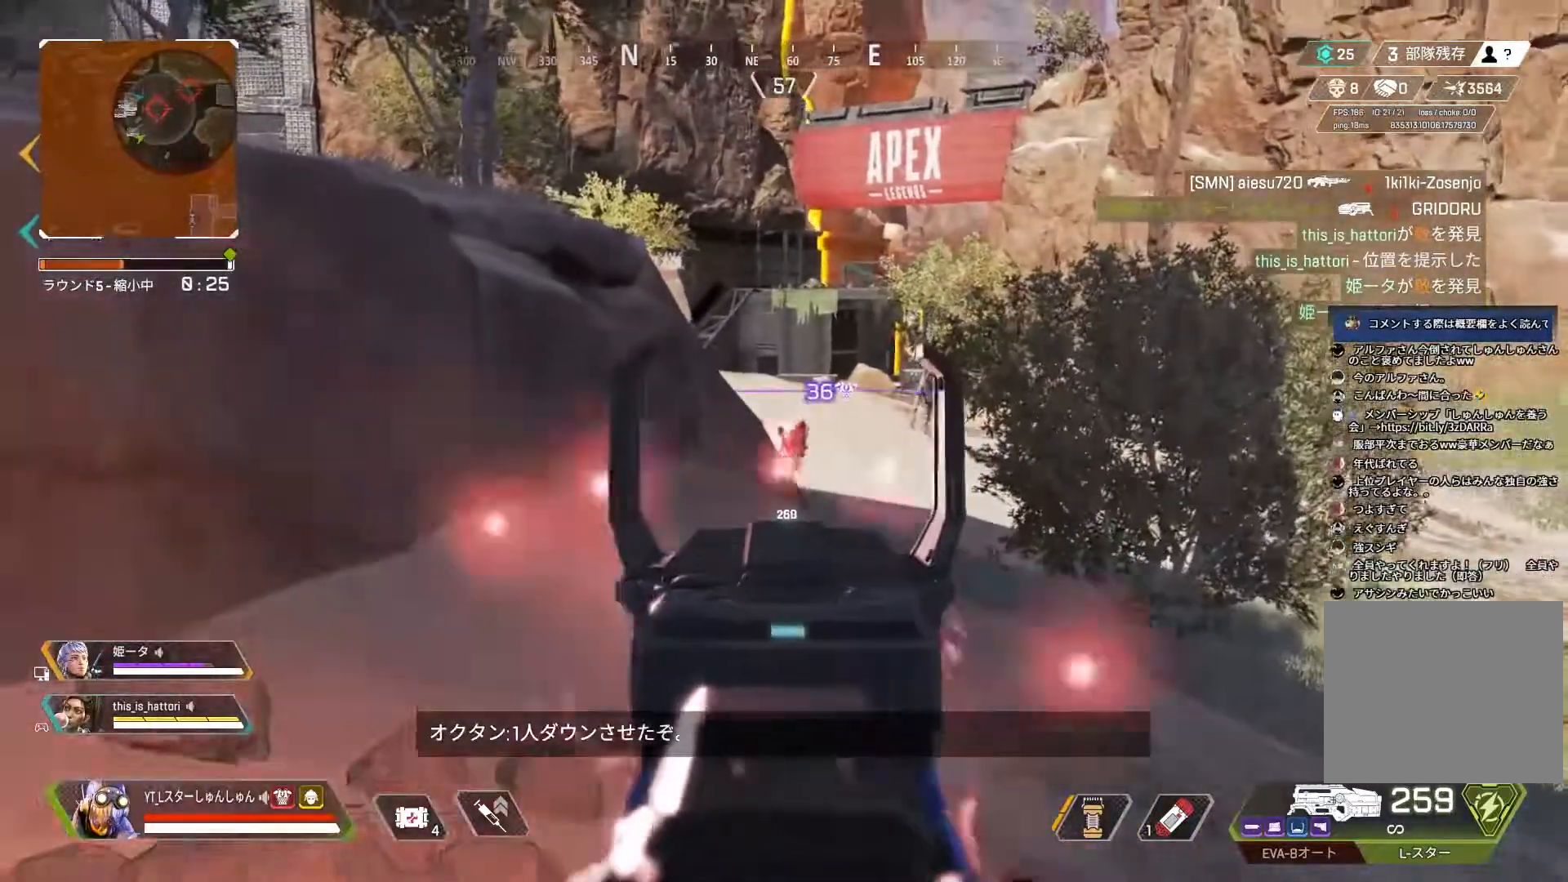
{"buttons": ["L2", "R1"], "left_stick": "center", "right_stick": "down", "events": [[67, "right_stick", "down"]]}
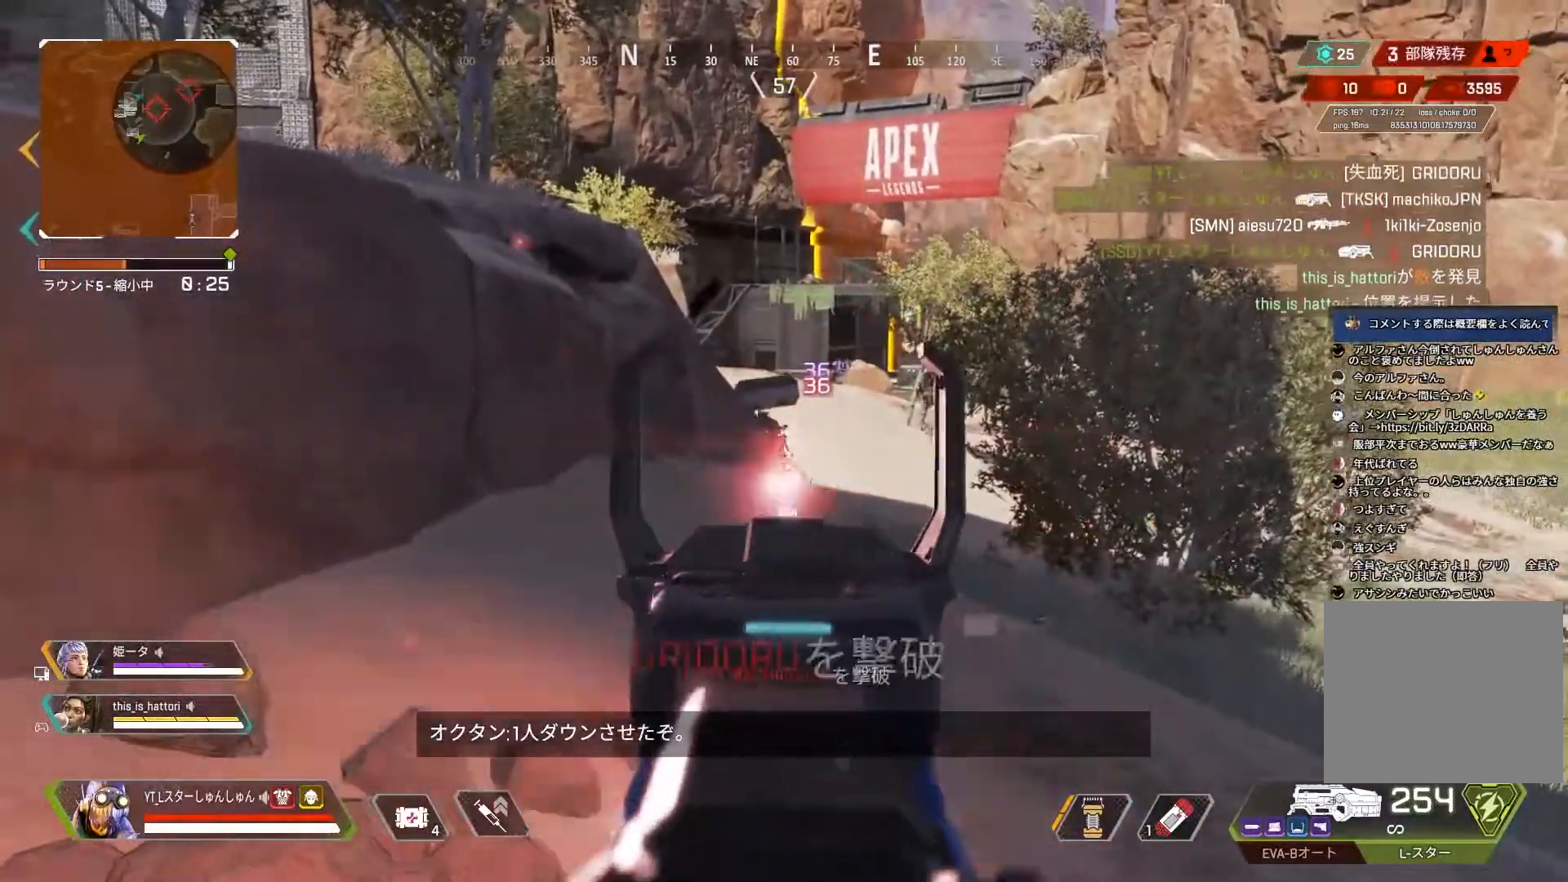
{"buttons": ["TRIANGLE", "L3"], "left_stick": "up-left", "right_stick": "center", "events": [[100, "R1", "up"], [100, "left_stick", "down-left"], [117, "L2", "up"], [133, "right_stick", "left"], [217, "L3", "down"], [267, "left_stick", "up-left"], [383, "right_stick", "center"], [417, "TRIANGLE", "down"]]}
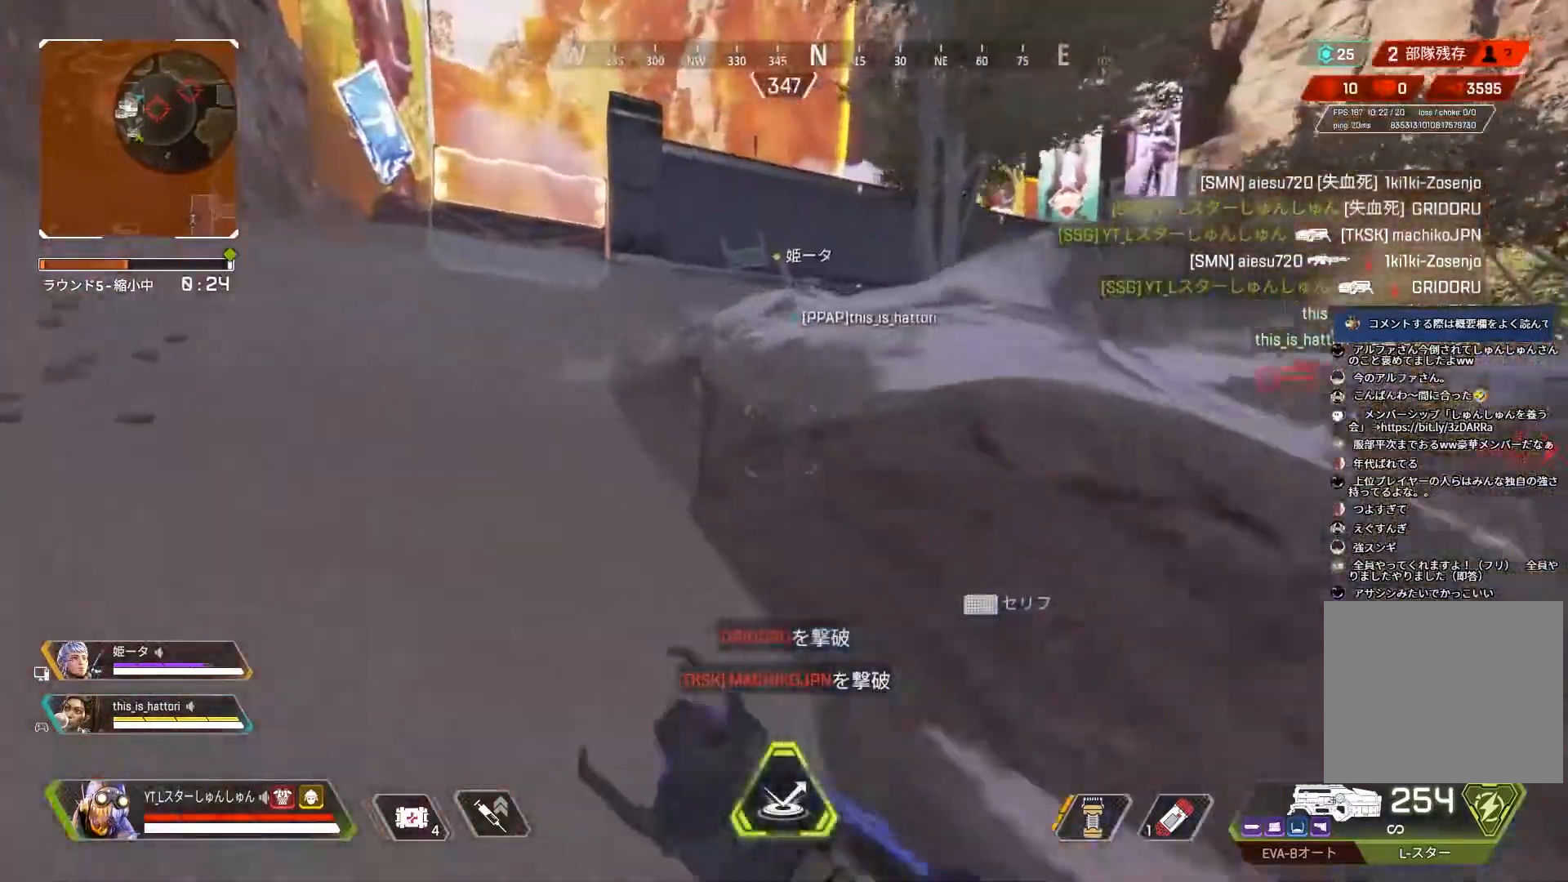
{"buttons": ["L3", "R3"], "left_stick": "up-left", "right_stick": "center", "events": [[150, "TRIANGLE", "up"], [500, "R3", "down"]]}
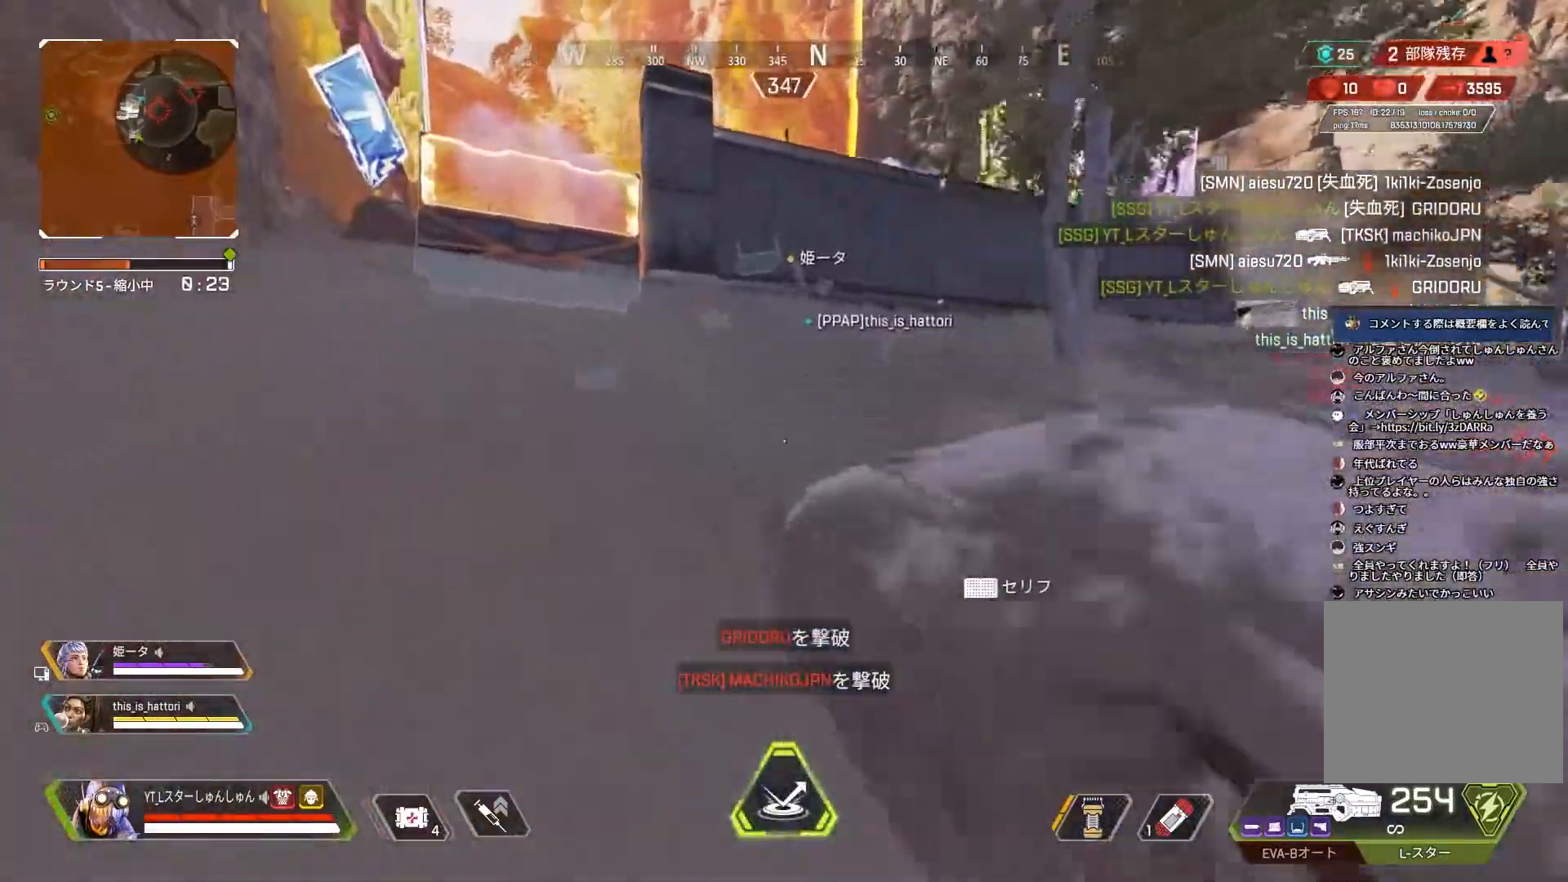
{"buttons": ["TRIANGLE", "L3"], "left_stick": "up-left", "right_stick": "center", "events": [[233, "L1", "down"], [233, "R3", "up"], [250, "L3", "up"], [283, "left_stick", "left"], [300, "L1", "up"], [433, "TRIANGLE", "down"], [467, "L3", "down"], [483, "left_stick", "up-left"]]}
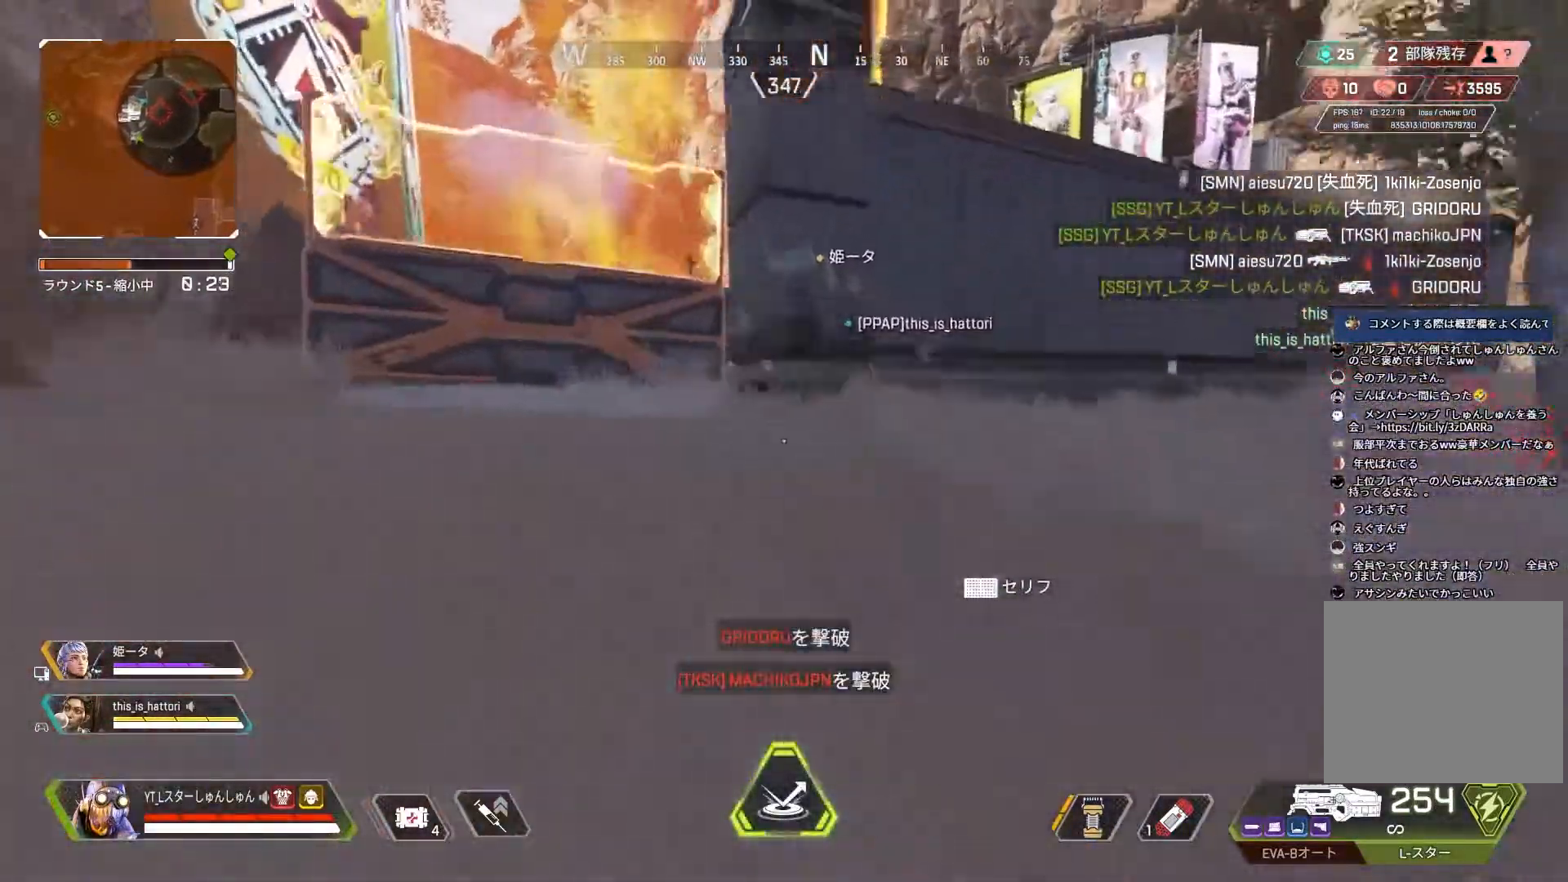
{"buttons": ["L1", "L3"], "left_stick": "up", "right_stick": "down-right", "events": [[17, "TRIANGLE", "up"], [33, "L3", "up"], [83, "L3", "down"], [417, "L1", "down"], [467, "left_stick", "up"], [467, "right_stick", "down-right"]]}
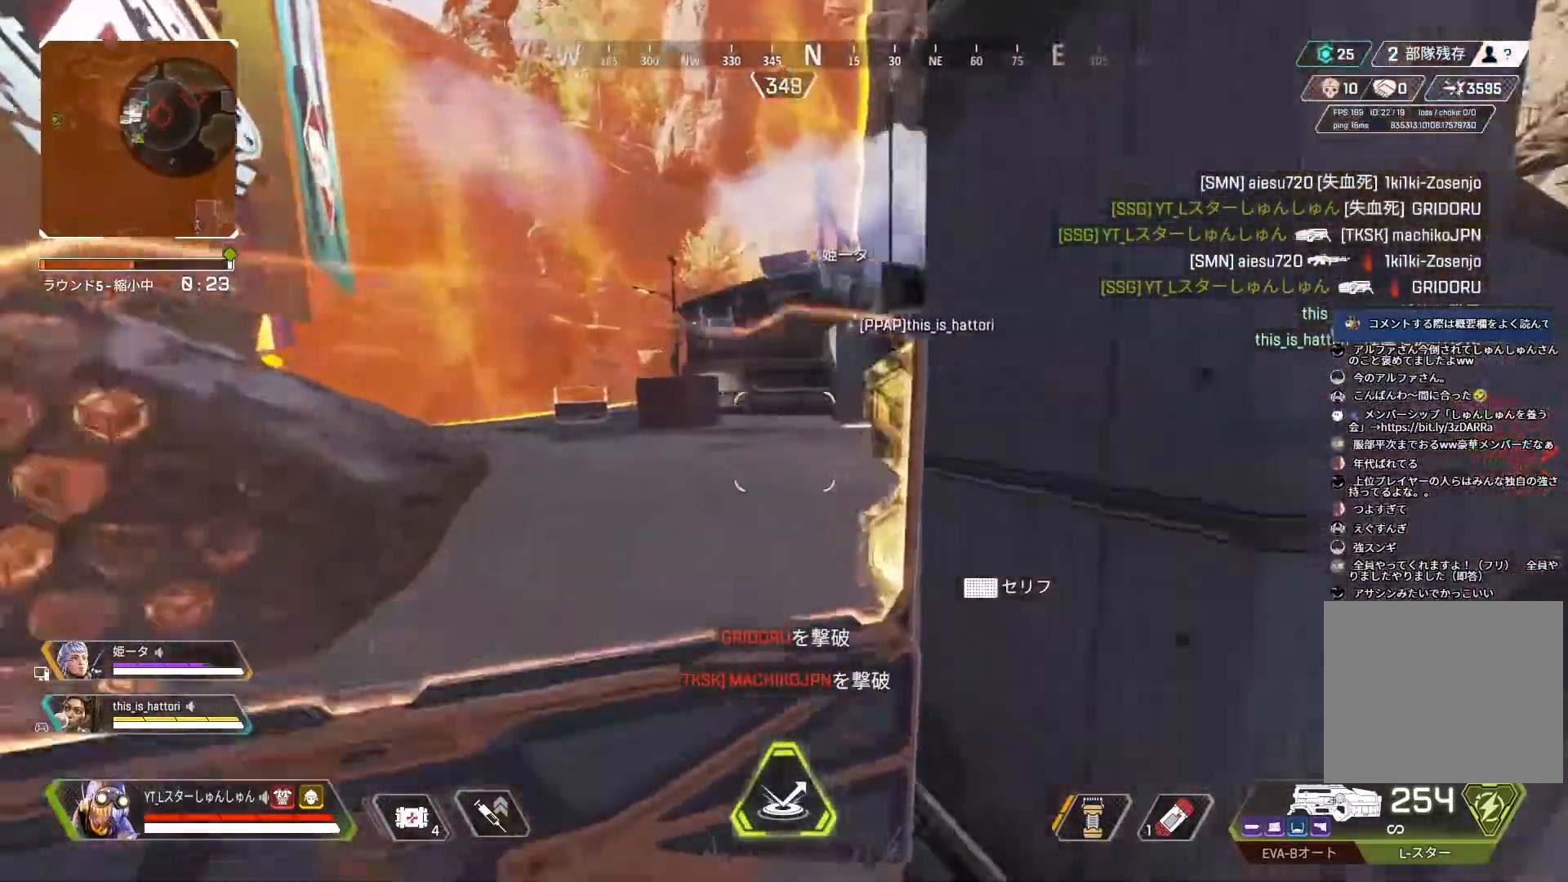
{"buttons": ["L3"], "left_stick": "up", "right_stick": "center", "events": [[33, "L1", "up"], [217, "right_stick", "center"], [267, "TRIANGLE", "down"], [483, "TRIANGLE", "up"]]}
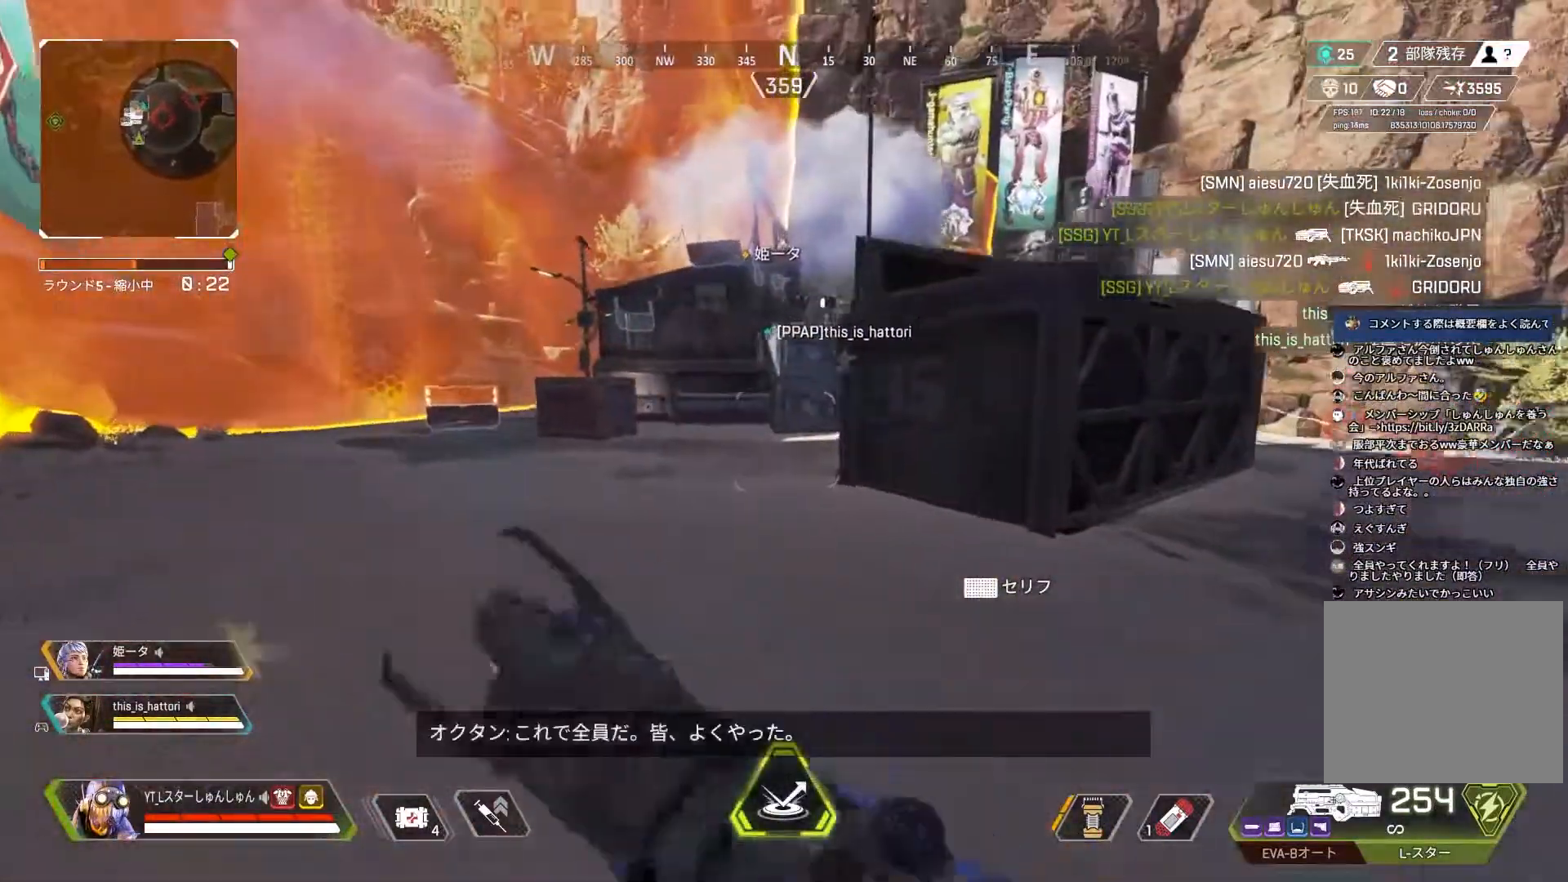
{"buttons": ["L3"], "left_stick": "up", "right_stick": "center", "events": [[100, "right_stick", "right"], [450, "right_stick", "center"]]}
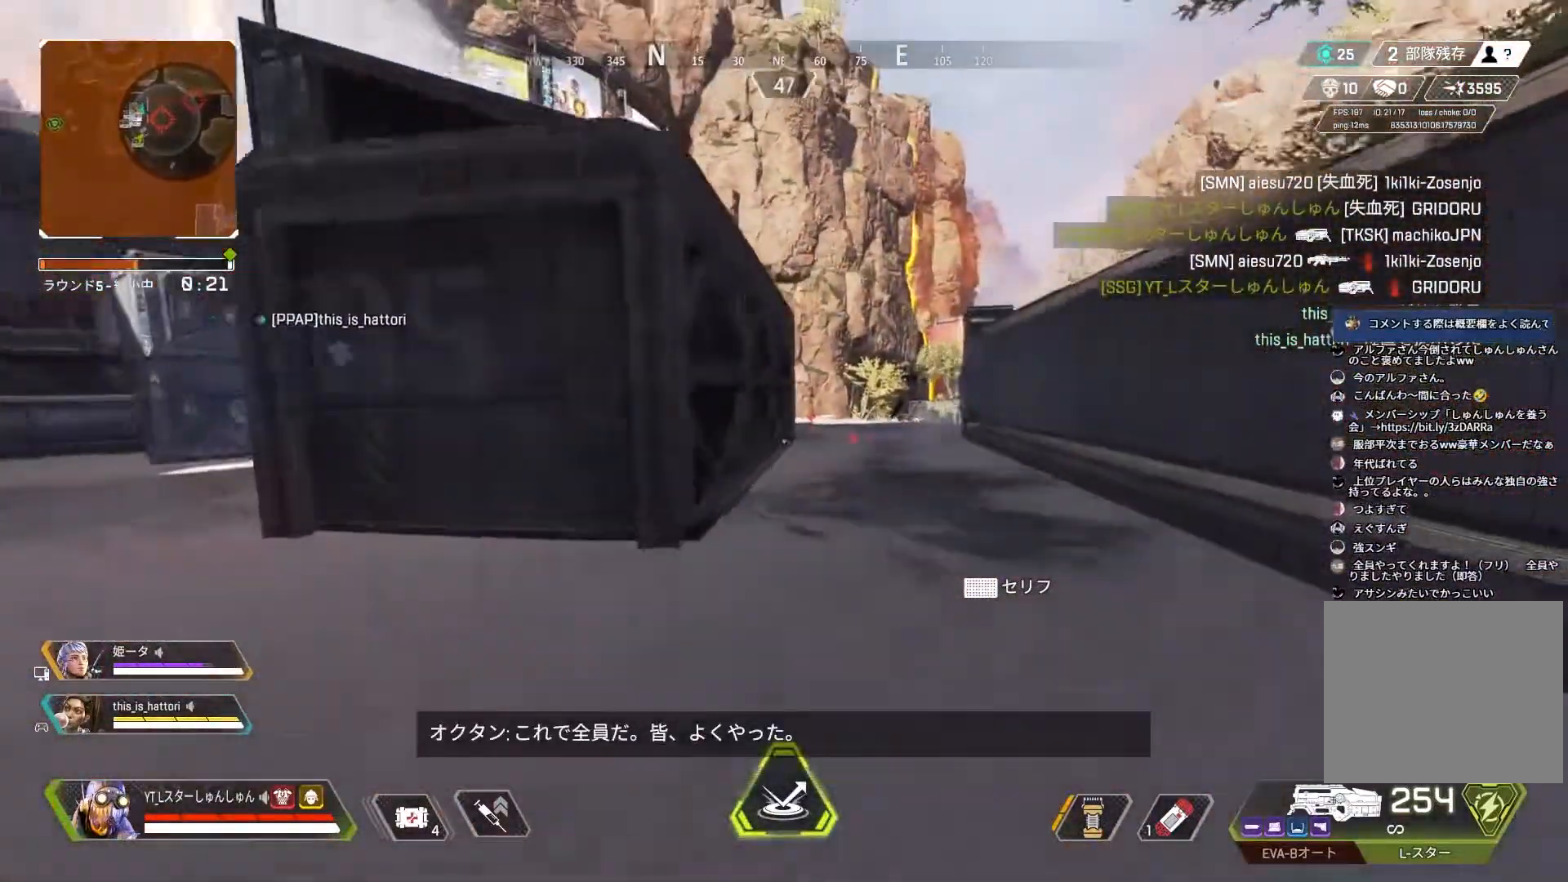
{"buttons": ["L1", "L3"], "left_stick": "up-right", "right_stick": "center", "events": [[50, "TRIANGLE", "down"], [133, "TRIANGLE", "up"], [267, "right_stick", "right"], [350, "left_stick", "up-right"], [467, "L1", "down"], [500, "right_stick", "center"]]}
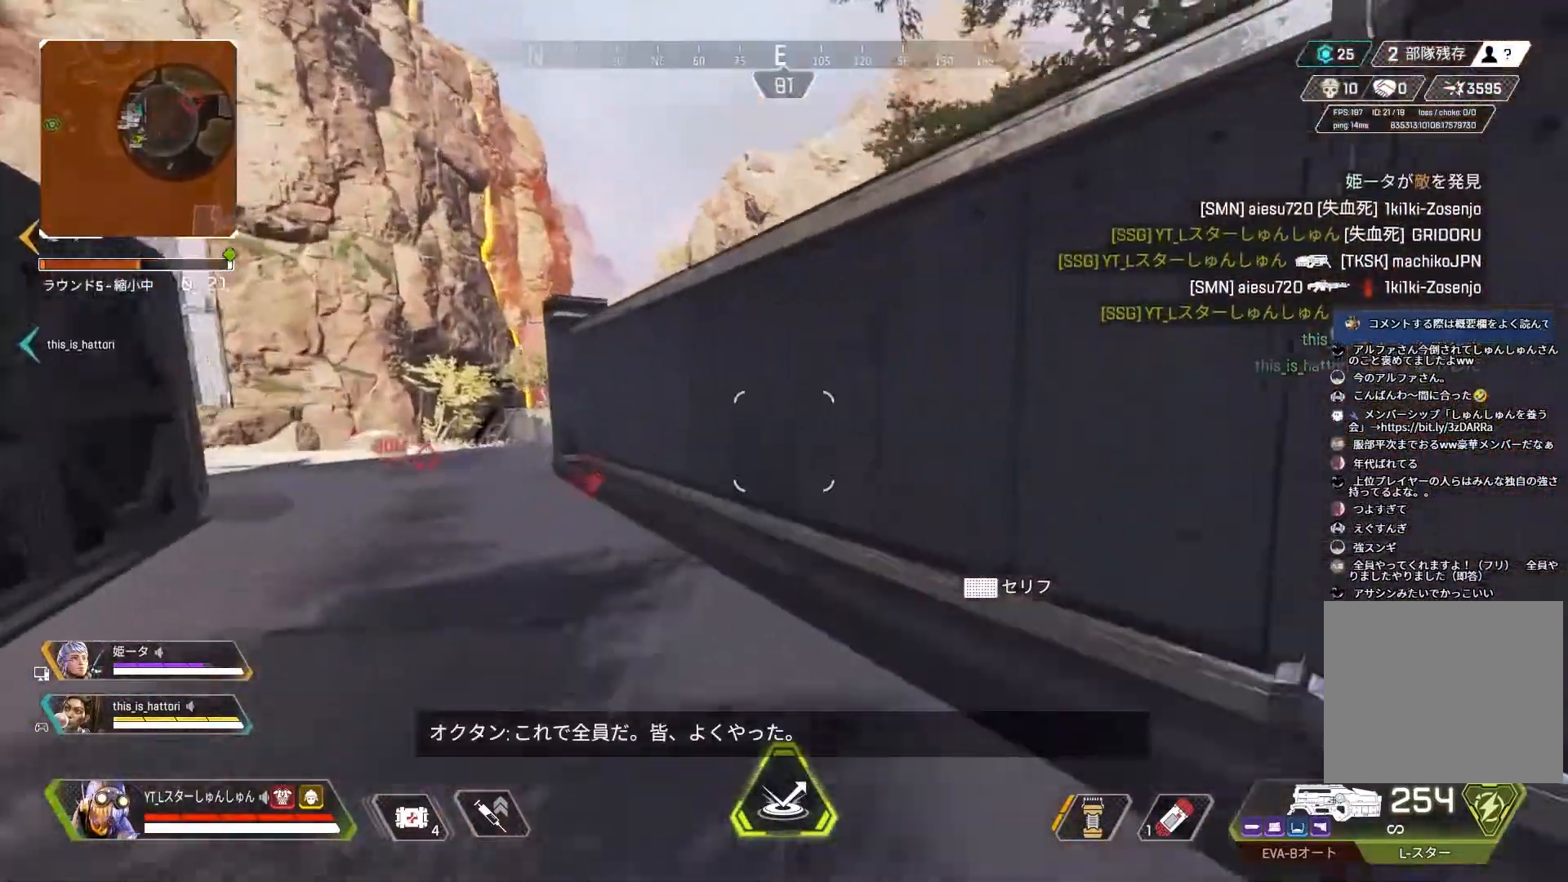
{"buttons": ["L3"], "left_stick": "up-right", "right_stick": "right", "events": [[167, "L1", "up"], [350, "right_stick", "right"]]}
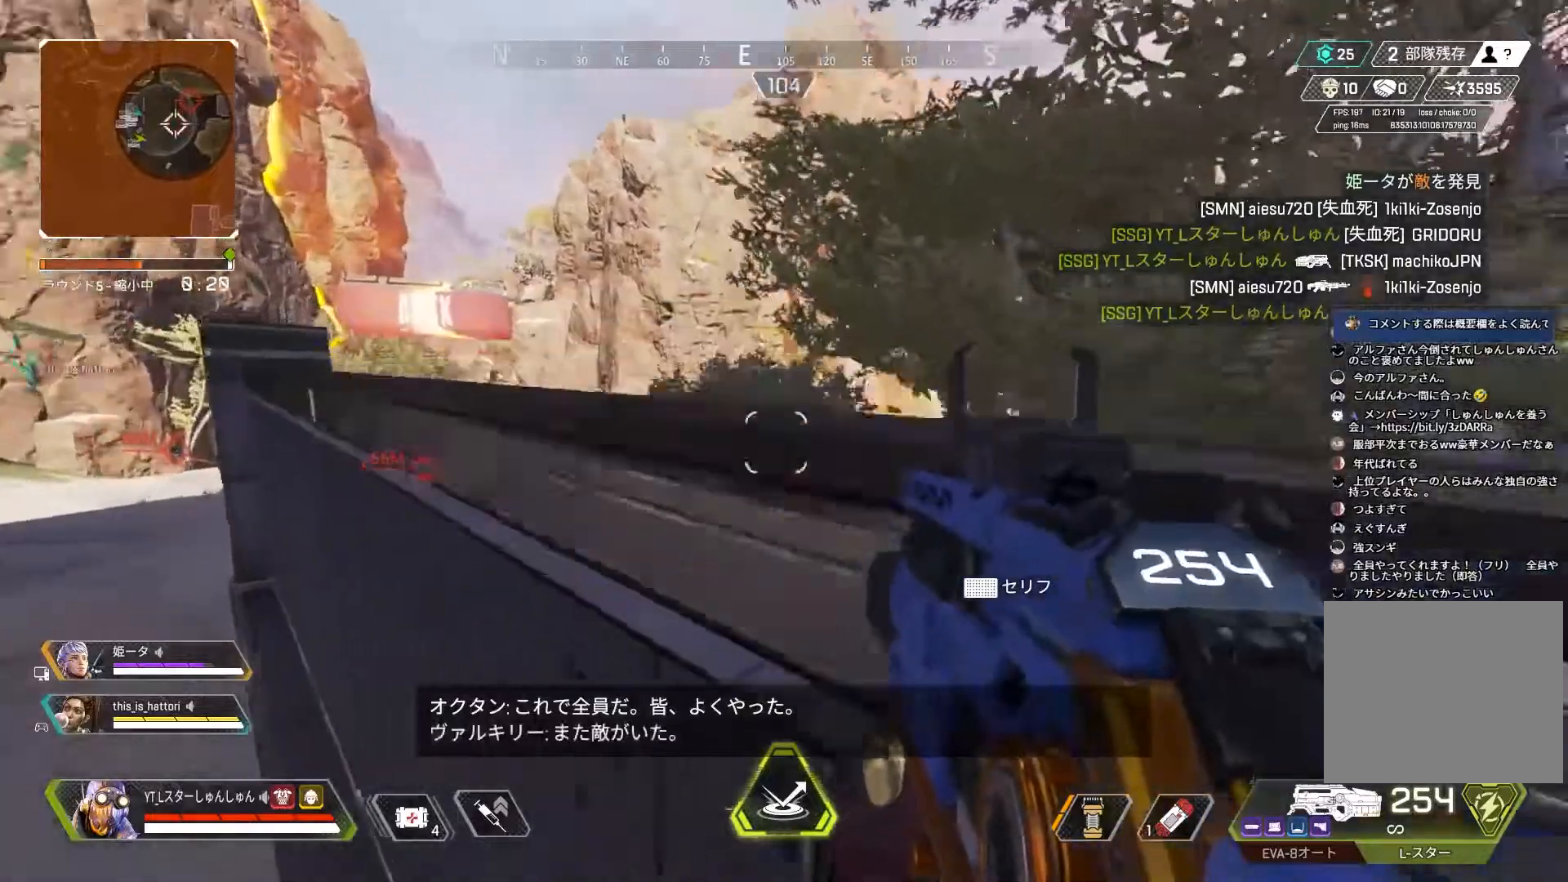
{"buttons": [], "left_stick": "up", "right_stick": "left", "events": [[50, "right_stick", "left"], [100, "left_stick", "up"], [350, "L3", "up"]]}
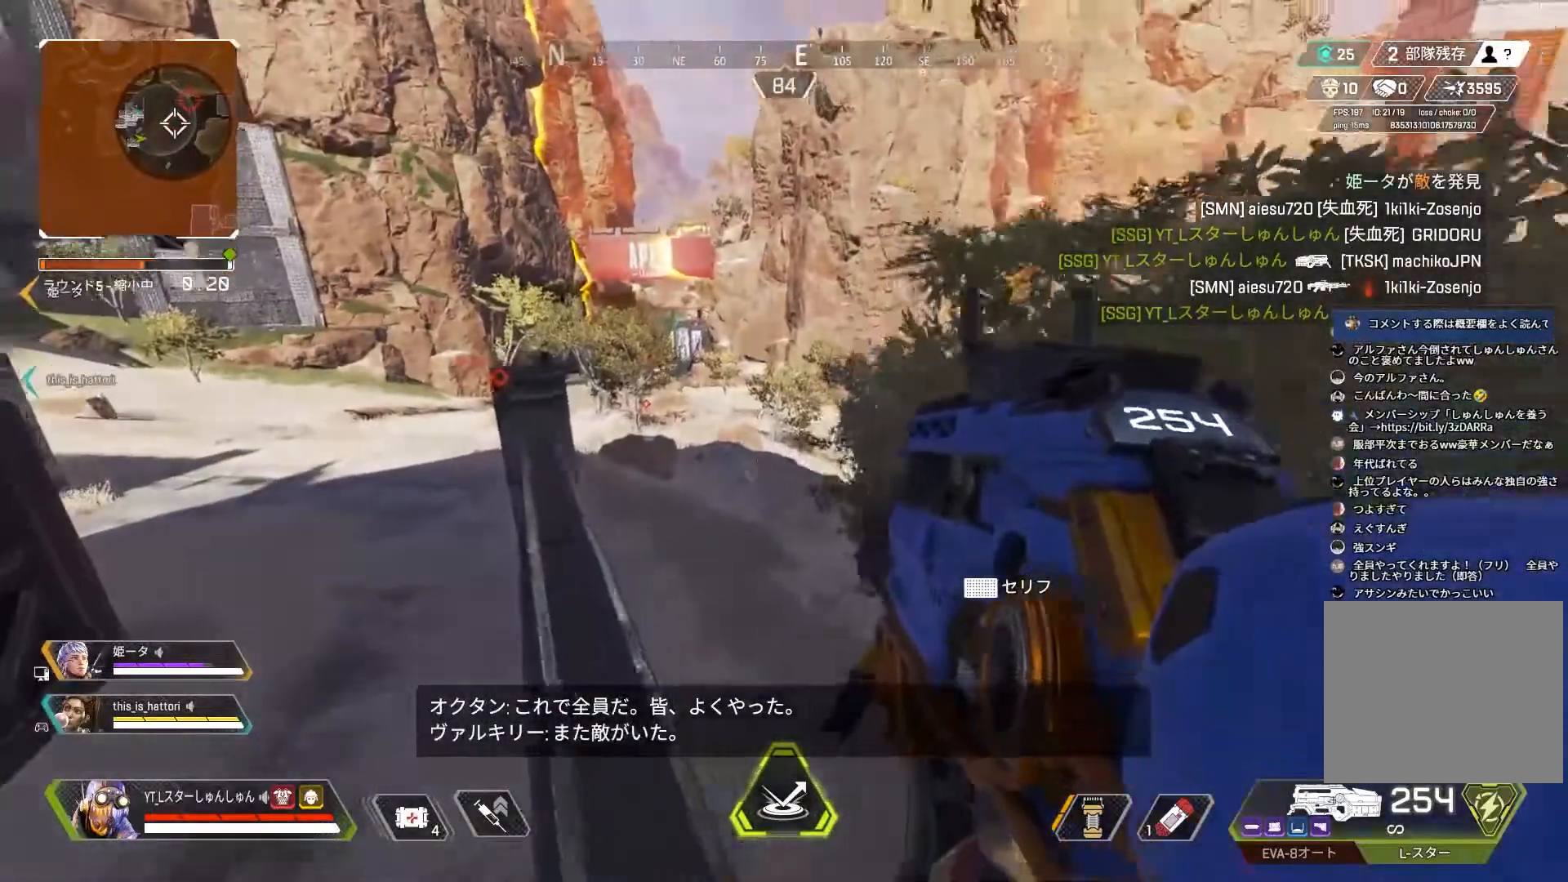
{"buttons": ["L2"], "left_stick": "up", "right_stick": "left", "events": [[83, "L1", "down"], [83, "L2", "down"], [250, "L1", "up"]]}
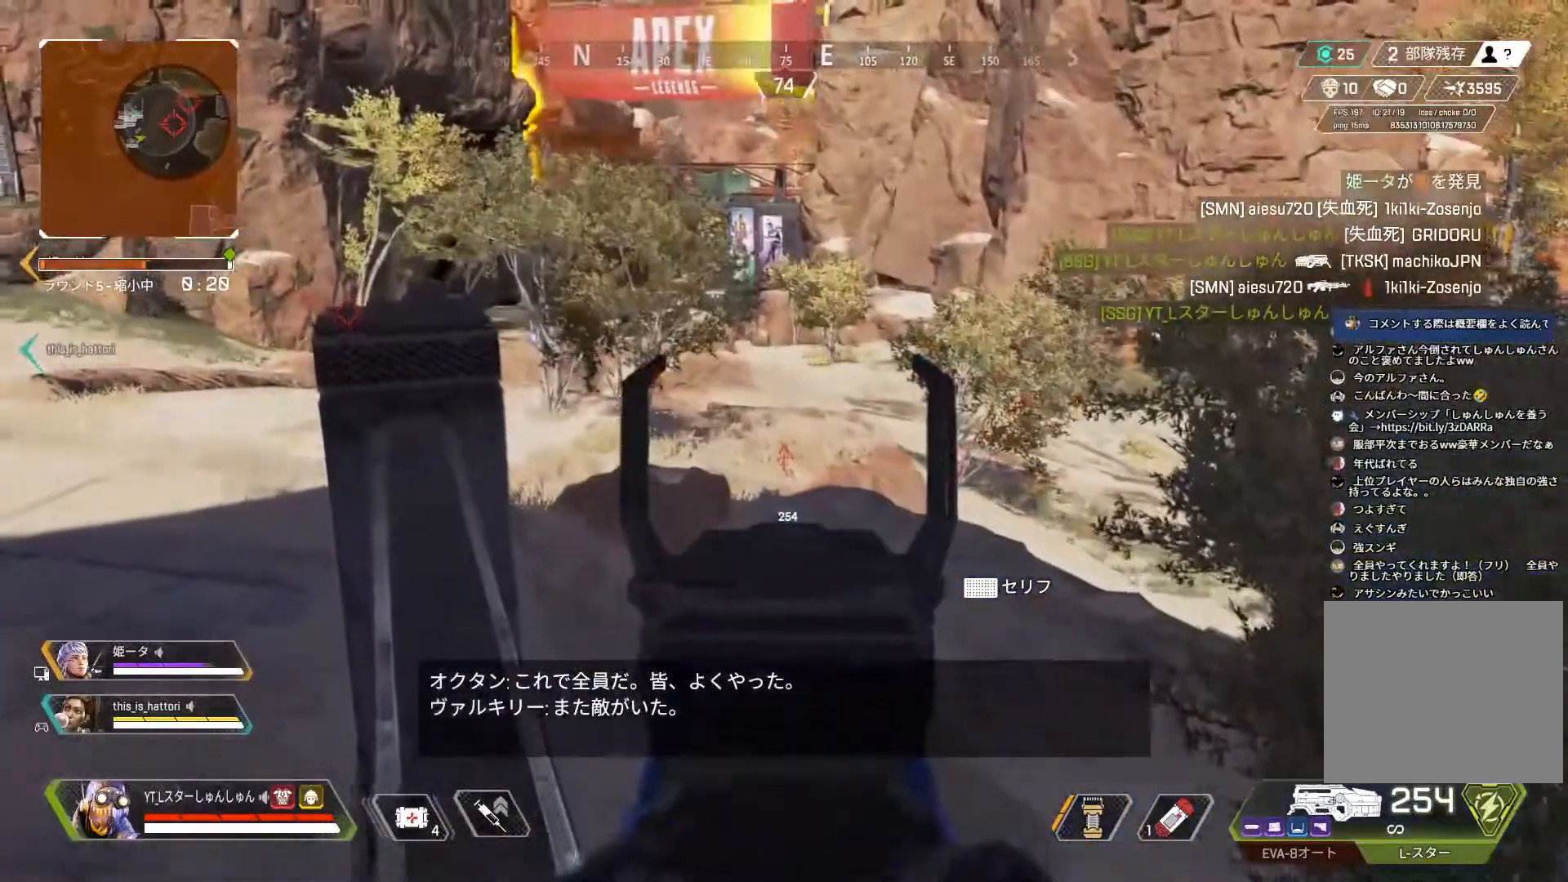
{"buttons": ["L2"], "left_stick": "up-right", "right_stick": "up-right", "events": [[33, "L2", "up"], [133, "L2", "down"], [200, "right_stick", "up"], [250, "right_stick", "up-right"], [367, "left_stick", "up-left"], [500, "left_stick", "up-right"]]}
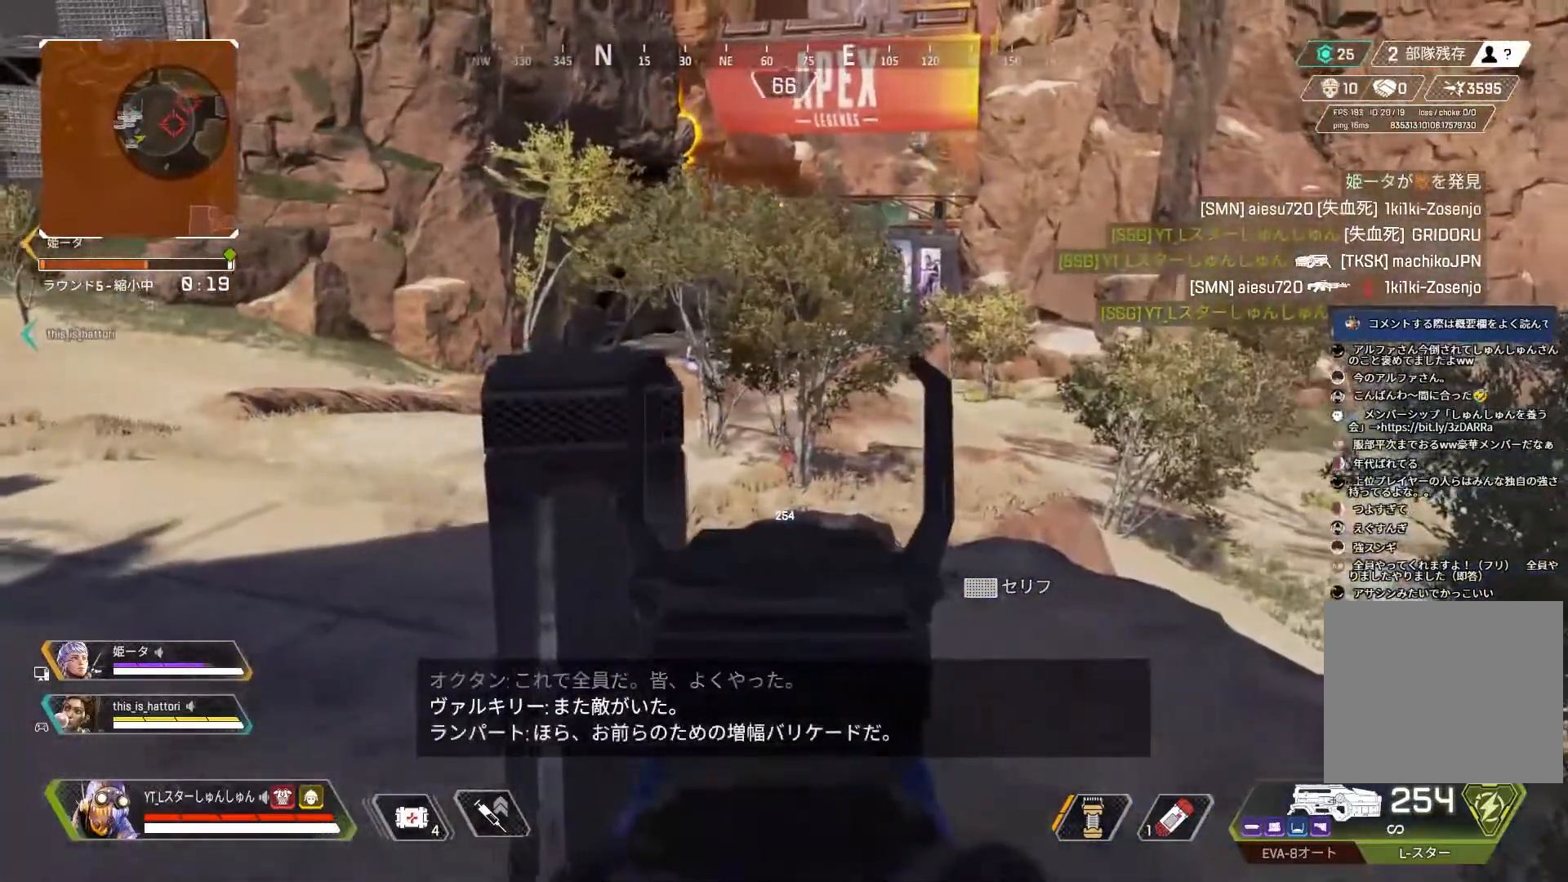
{"buttons": ["L2"], "left_stick": "up-left", "right_stick": "right", "events": [[33, "right_stick", "right"], [183, "left_stick", "up-left"]]}
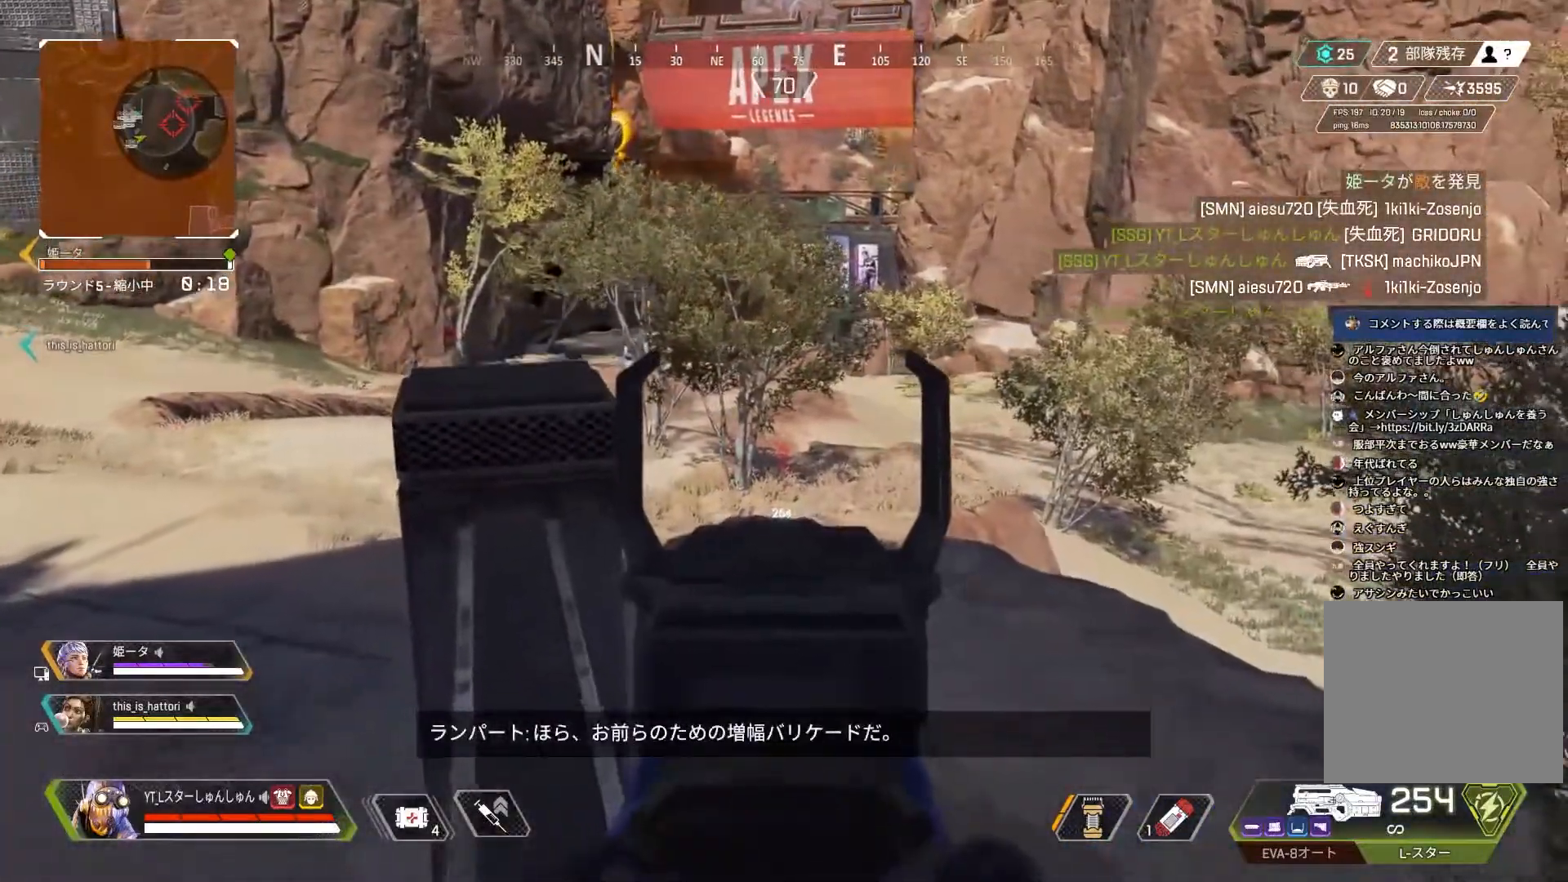
{"buttons": ["L2"], "left_stick": "up", "right_stick": "center", "events": [[50, "L1", "down"], [100, "L1", "up"], [183, "left_stick", "up"], [183, "right_stick", "center"]]}
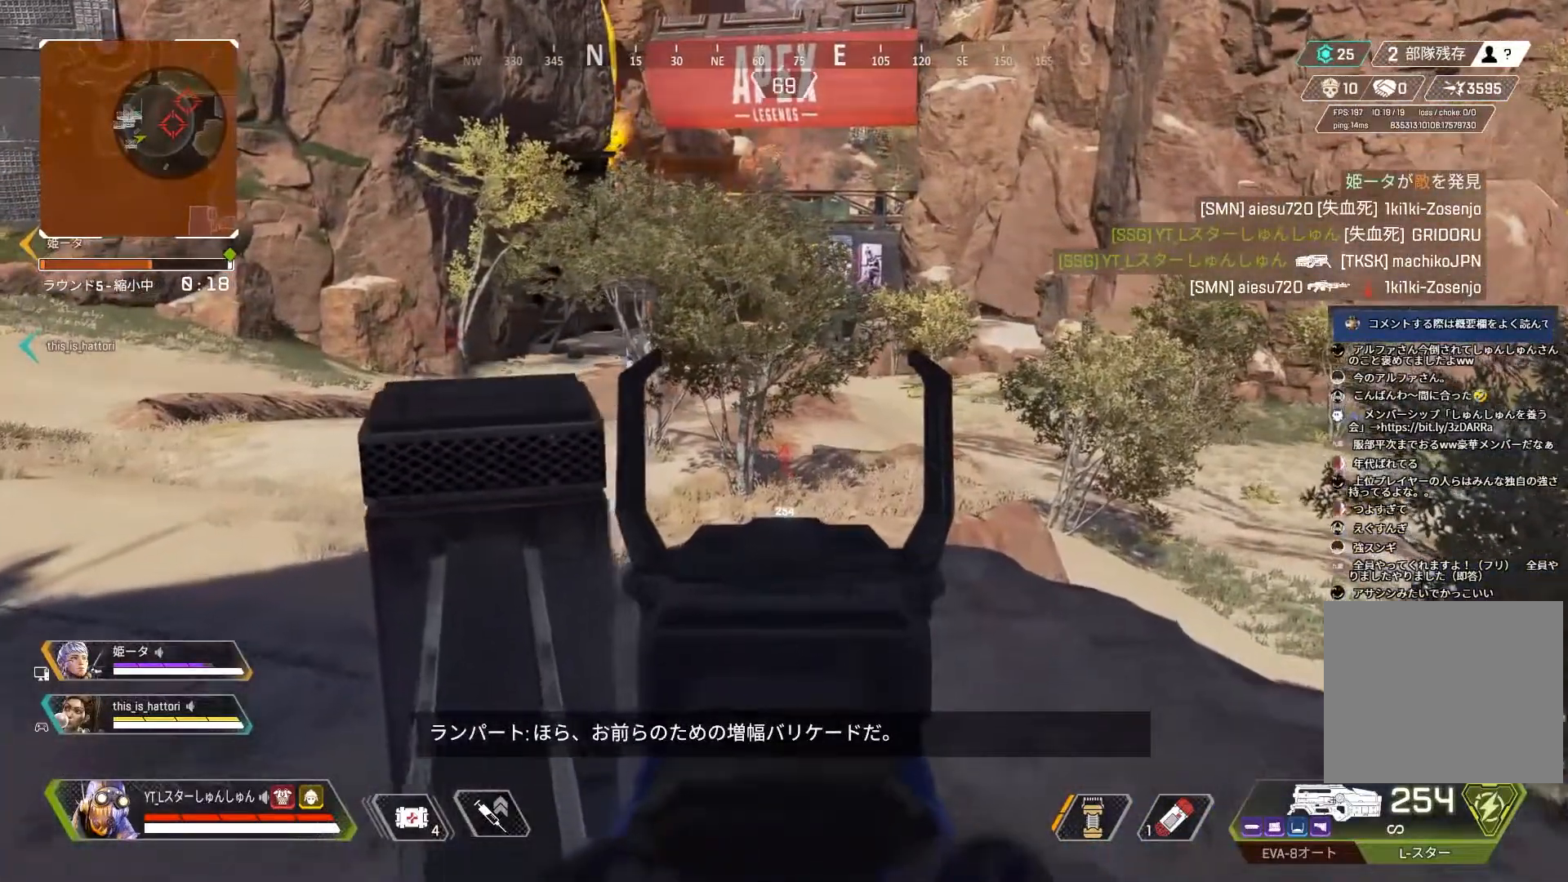
{"buttons": ["L2"], "left_stick": "up", "right_stick": "center", "events": []}
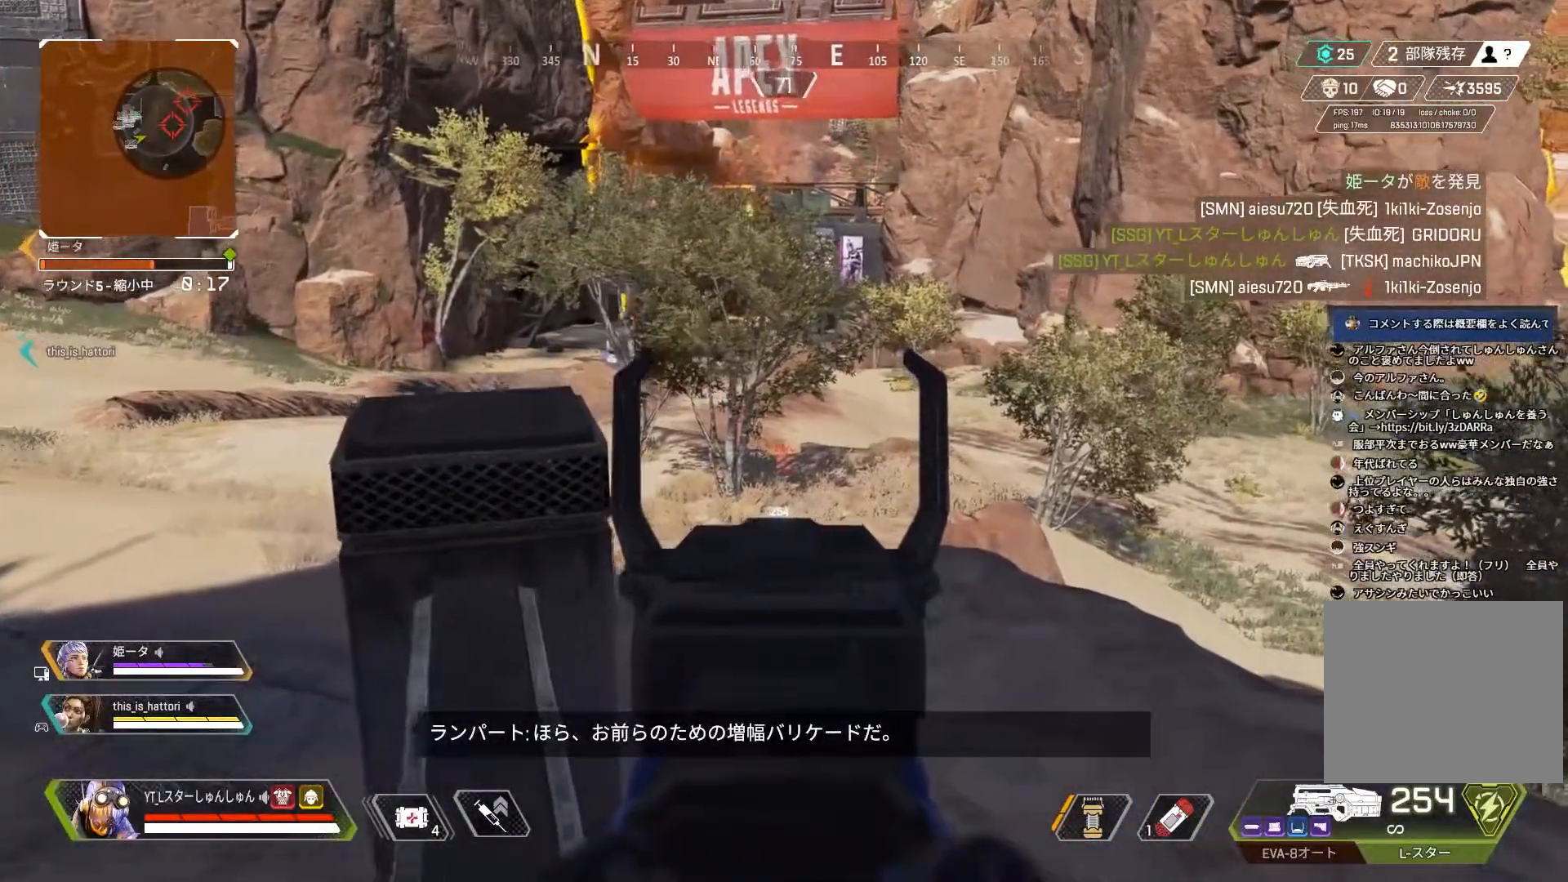
{"buttons": ["L2"], "left_stick": "up-left", "right_stick": "up-left", "events": [[133, "right_stick", "down-right"], [200, "L2", "up"], [233, "left_stick", "up-left"], [267, "L2", "down"], [317, "L1", "down"], [350, "right_stick", "left"], [400, "right_stick", "up-left"], [483, "L1", "up"]]}
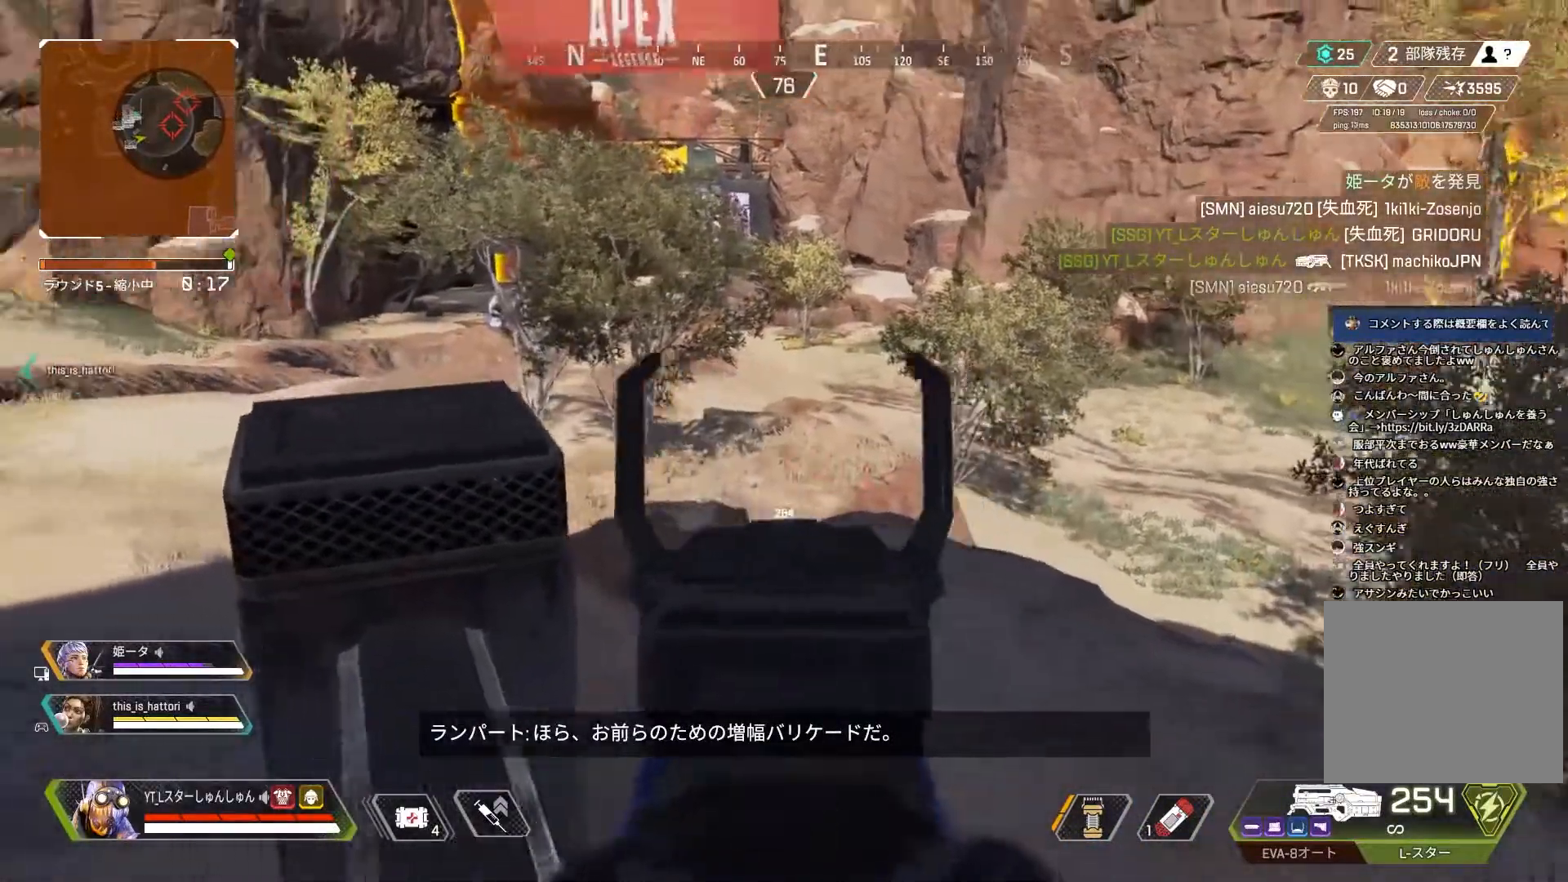
{"buttons": ["L2"], "left_stick": "up", "right_stick": "center", "events": [[150, "left_stick", "up"], [233, "right_stick", "left"], [417, "right_stick", "center"]]}
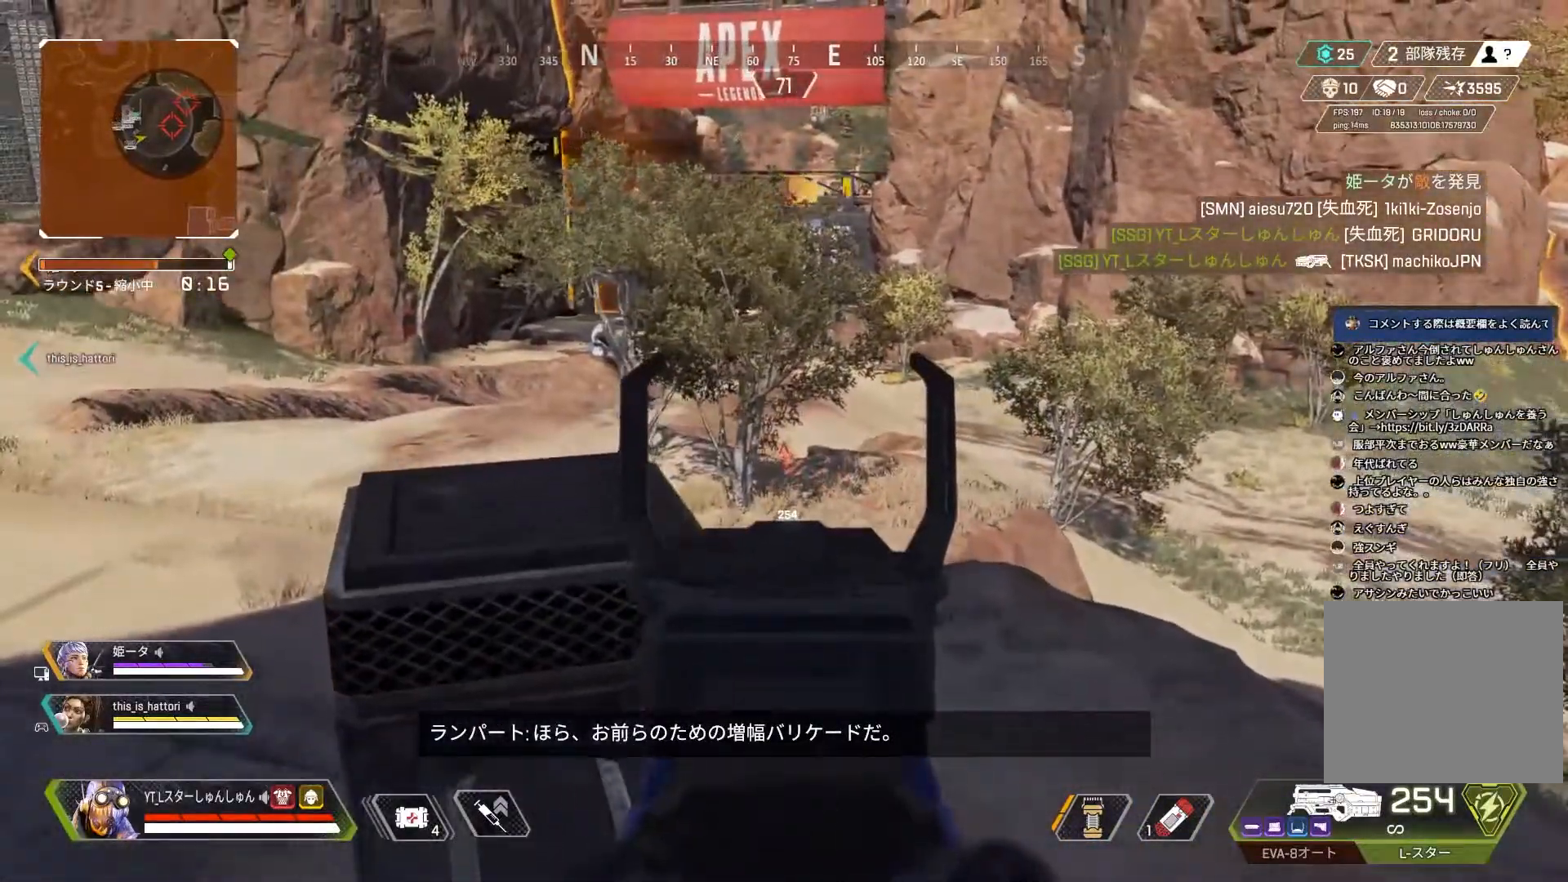
{"buttons": [], "left_stick": "up-left", "right_stick": "center", "events": [[50, "left_stick", "center"], [100, "L2", "up"], [117, "DPAD_RIGHT", "down"], [117, "right_stick", "down-right"], [167, "DPAD_RIGHT", "up"], [267, "left_stick", "up"], [383, "left_stick", "up-left"], [417, "right_stick", "center"]]}
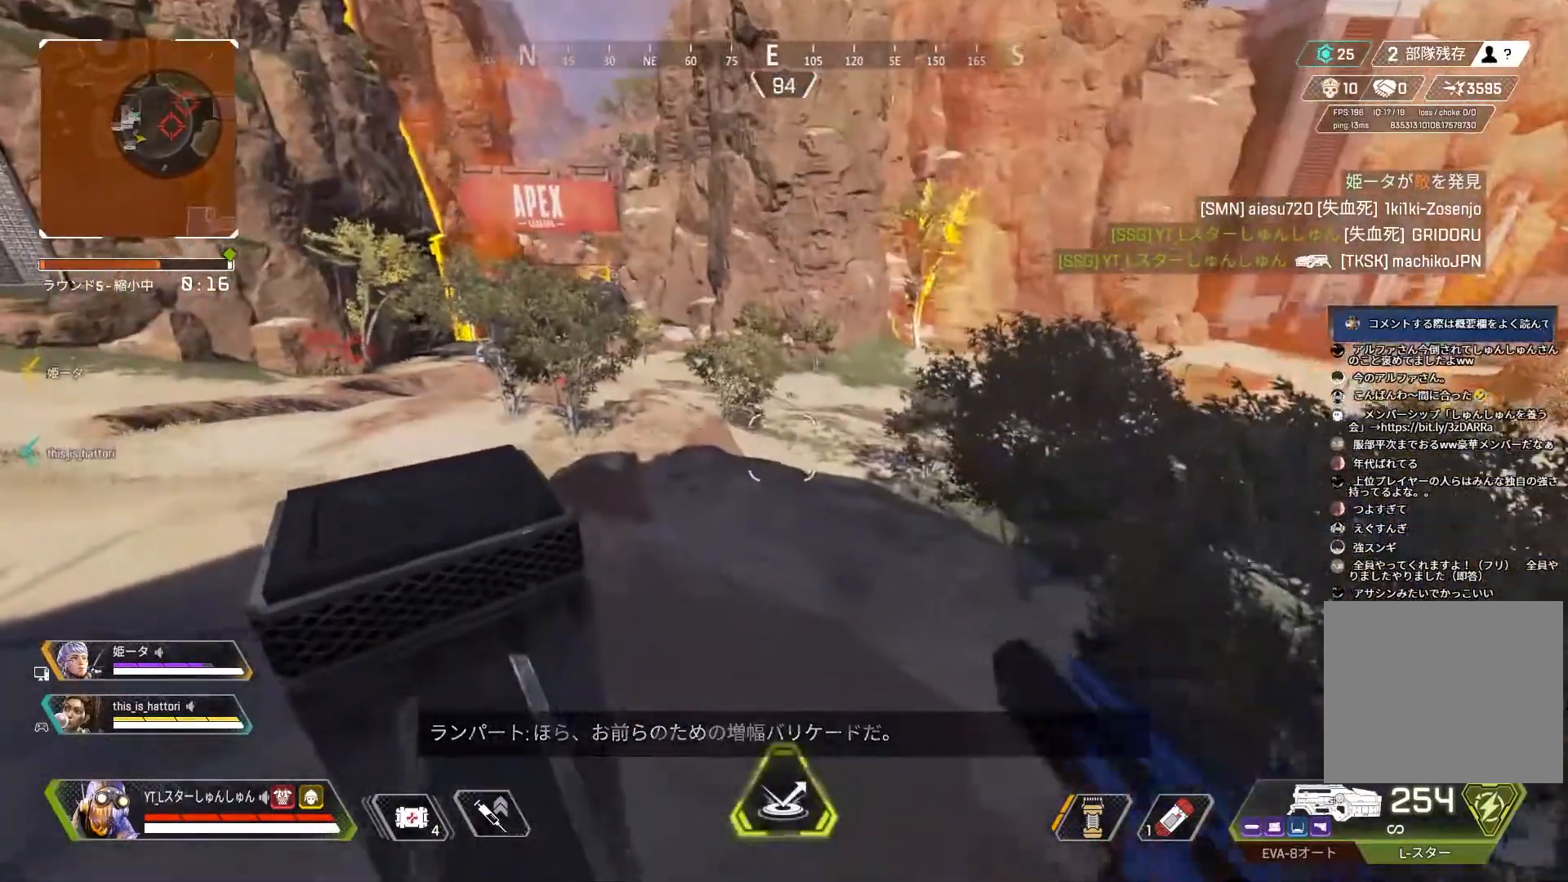
{"buttons": ["L1", "R1"], "left_stick": "center", "right_stick": "center", "events": [[50, "left_stick", "center"], [250, "left_stick", "up"], [333, "left_stick", "center"], [433, "L1", "down"], [450, "R1", "down"]]}
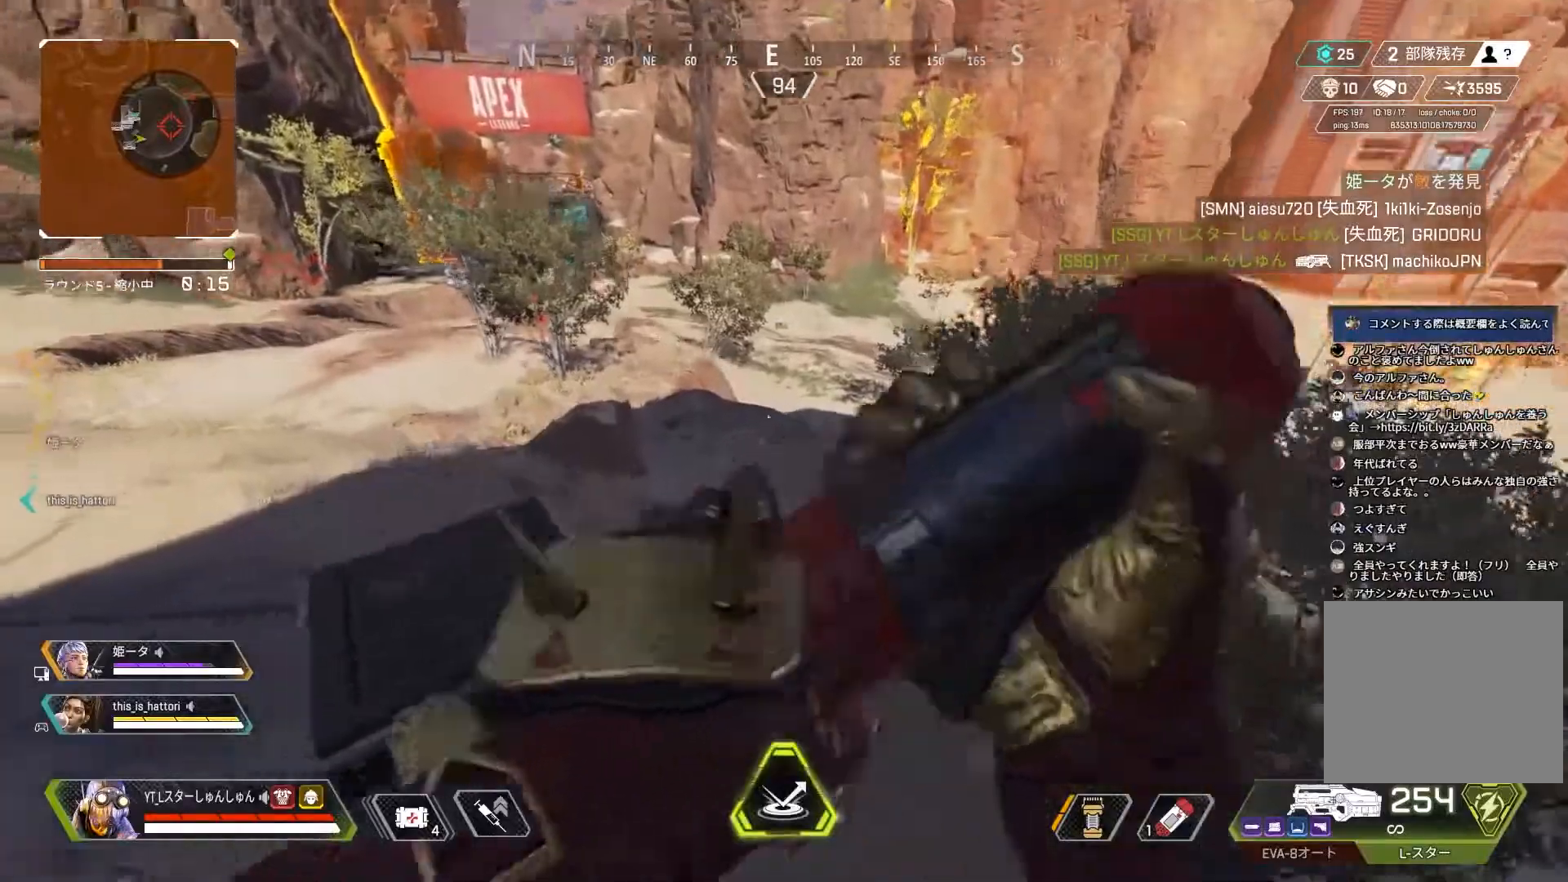
{"buttons": ["R1"], "left_stick": "up-left", "right_stick": "center", "events": [[33, "L1", "up"], [217, "left_stick", "up-left"]]}
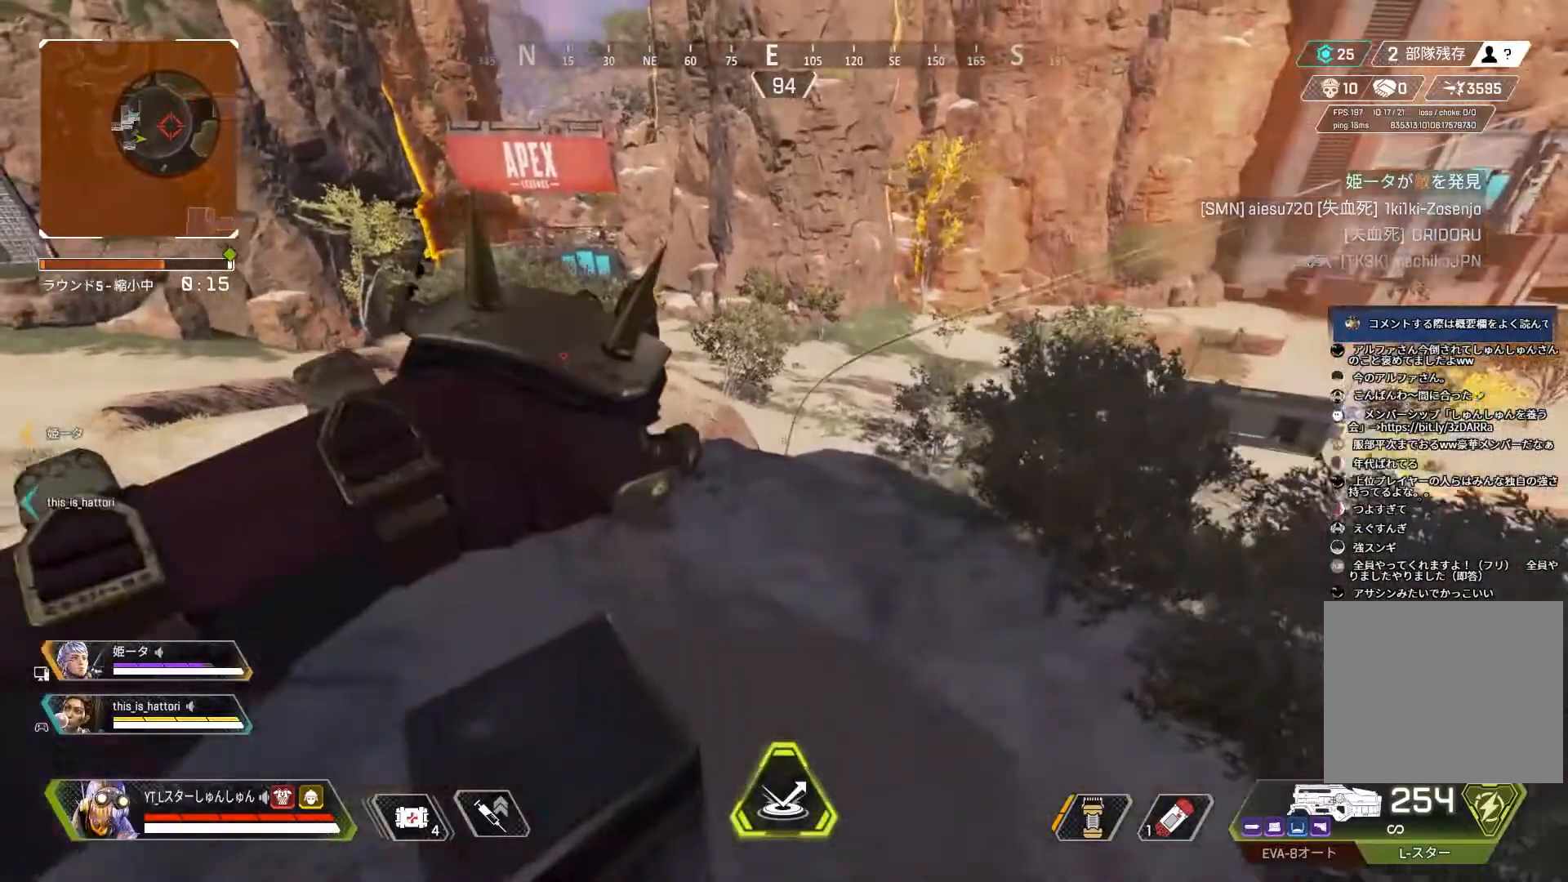
{"buttons": [], "left_stick": "center", "right_stick": "center", "events": [[433, "R1", "up"], [467, "left_stick", "center"]]}
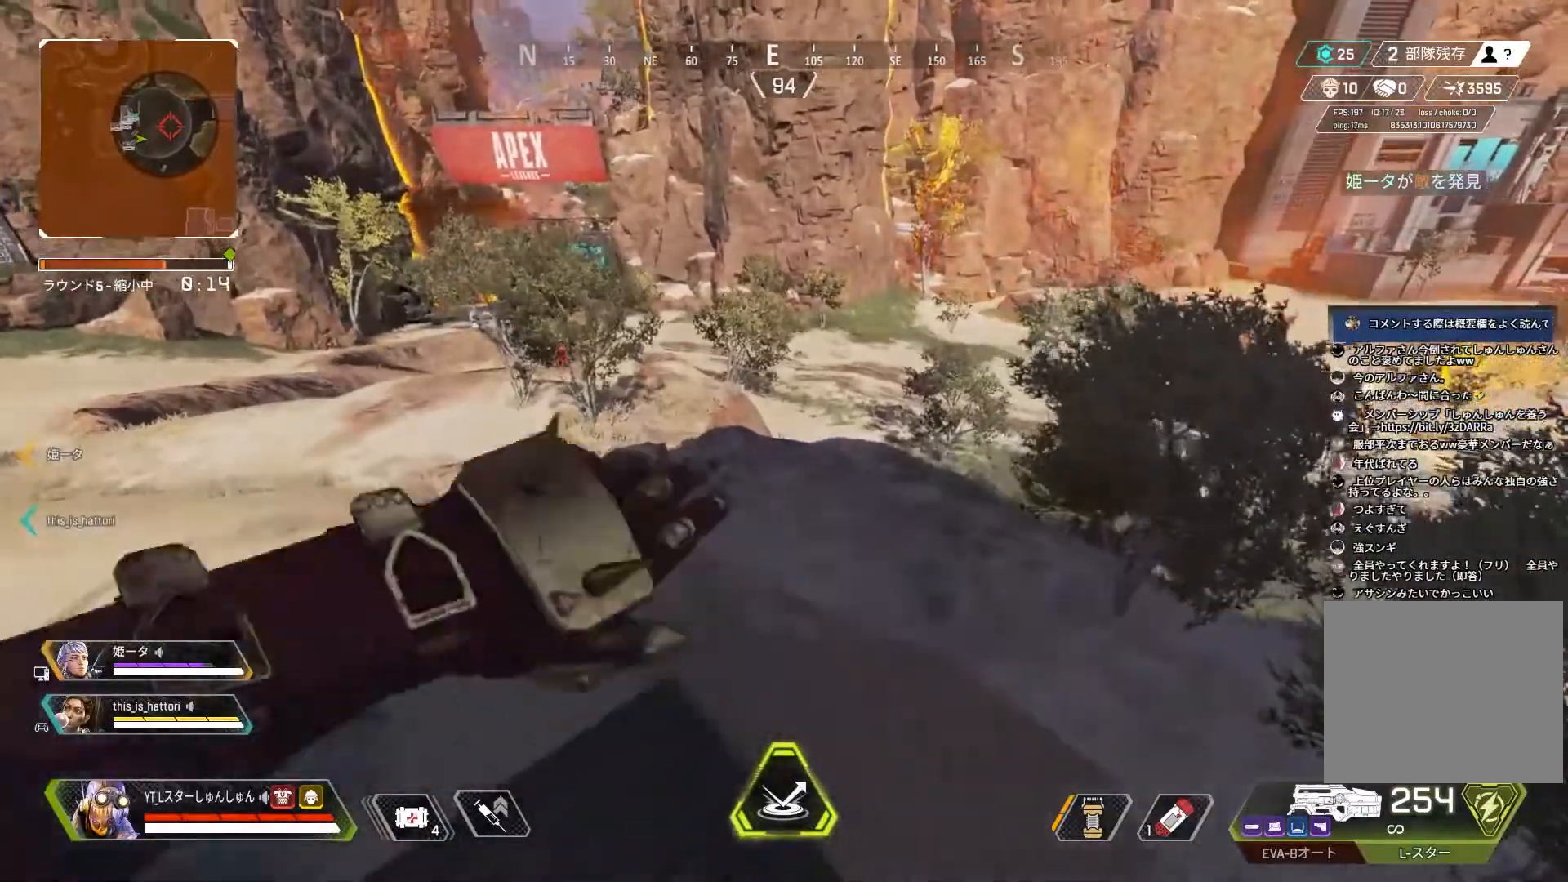
{"buttons": [], "left_stick": "down-right", "right_stick": "left", "events": [[217, "left_stick", "down-right"], [333, "right_stick", "left"]]}